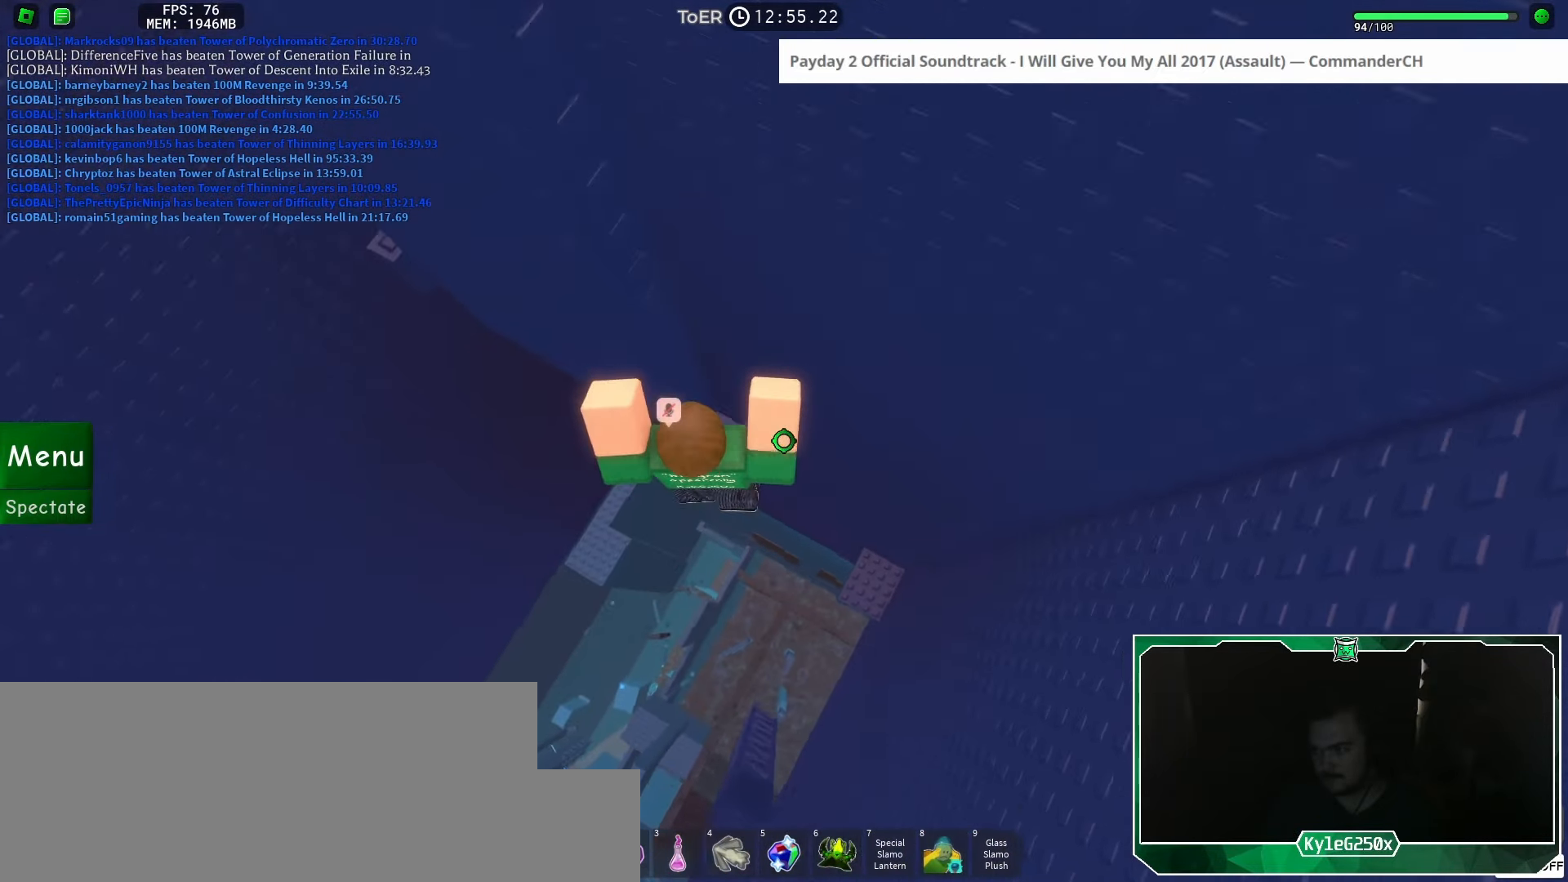
Gameplay with keyboard and mouse; each line is a JSON object with the keys and mouse buttons held at the frame after it. "events" lists presses ("down") and releases ("up") of "a", "ctrl", "d", "e", "f", "q", "r", "s", "shift", "space", "tab", "w", "mouse_left", "mouse_wheel", "mouse_right", "mouse_mb4" and "mouse_mb5" between this image and that frame as [ms after this image, input, new state], when the widget could be followed in between. "mouse_left", "mouse_wheel", "mouse_right", "mouse_mb4", "mouse_mb5" = the "left", "wheel", "right", "mb4", "mb5" buttons of the "mouse" list. No other keys are recorded. "wheel" means that the mouse wheel is clicked or scrolled. Mouse movement is not recorded.
{"keys": [], "mouse": [], "events": [[167, "w", "up"], [368, "d", "down"], [368, "w", "down"], [451, "d", "up"], [468, "w", "up"]]}
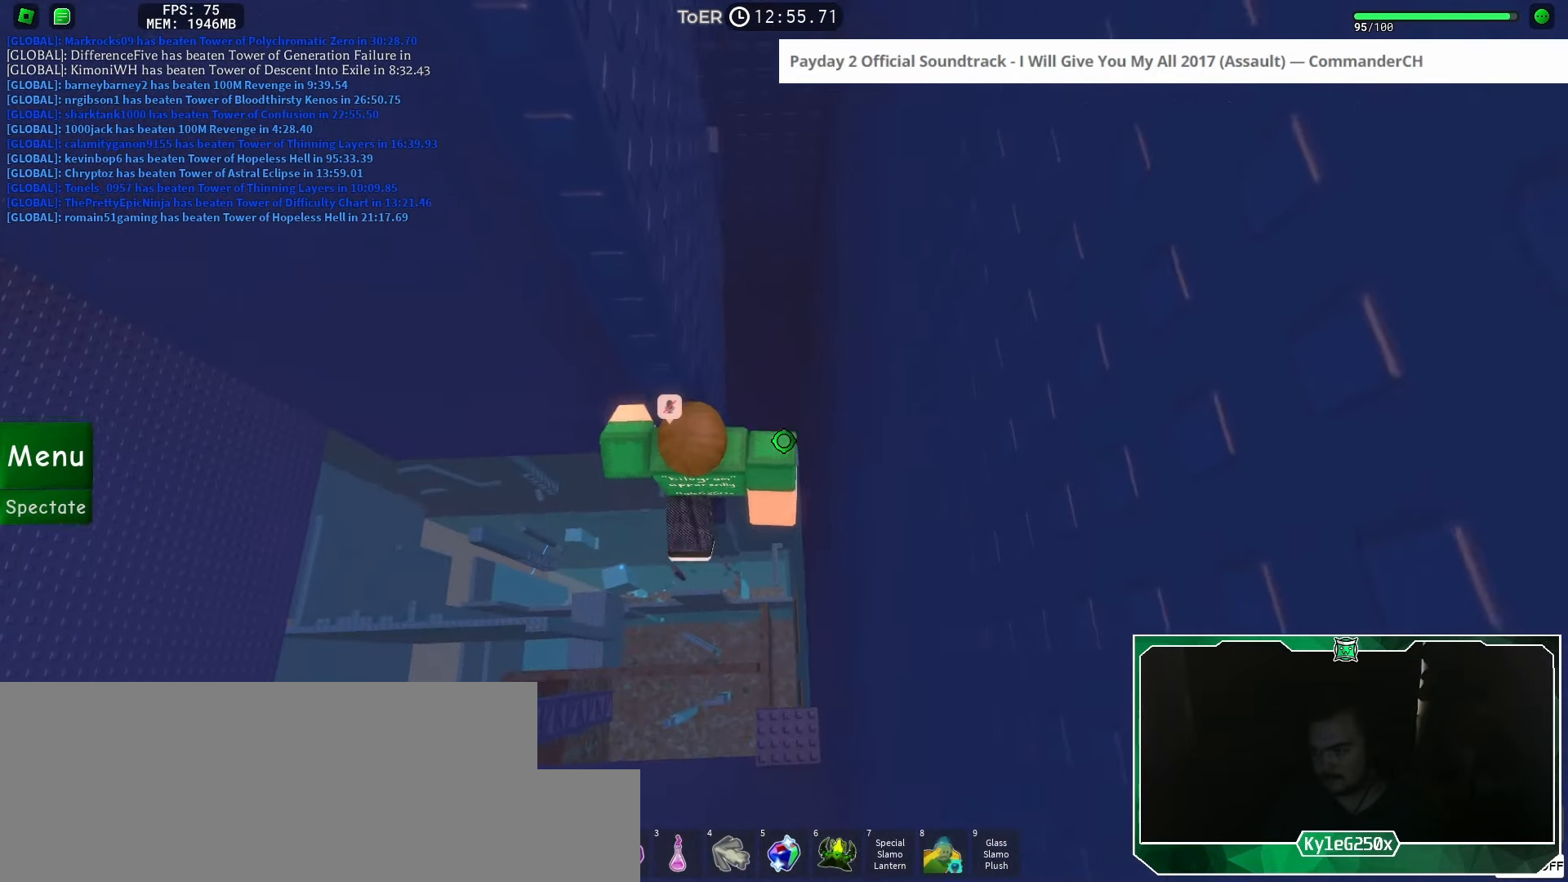
{"keys": [], "mouse": [], "events": [[167, "d", "down"], [167, "w", "down"], [200, "d", "up"], [217, "w", "up"], [384, "w", "down"], [400, "d", "down"], [434, "d", "up"], [450, "w", "up"]]}
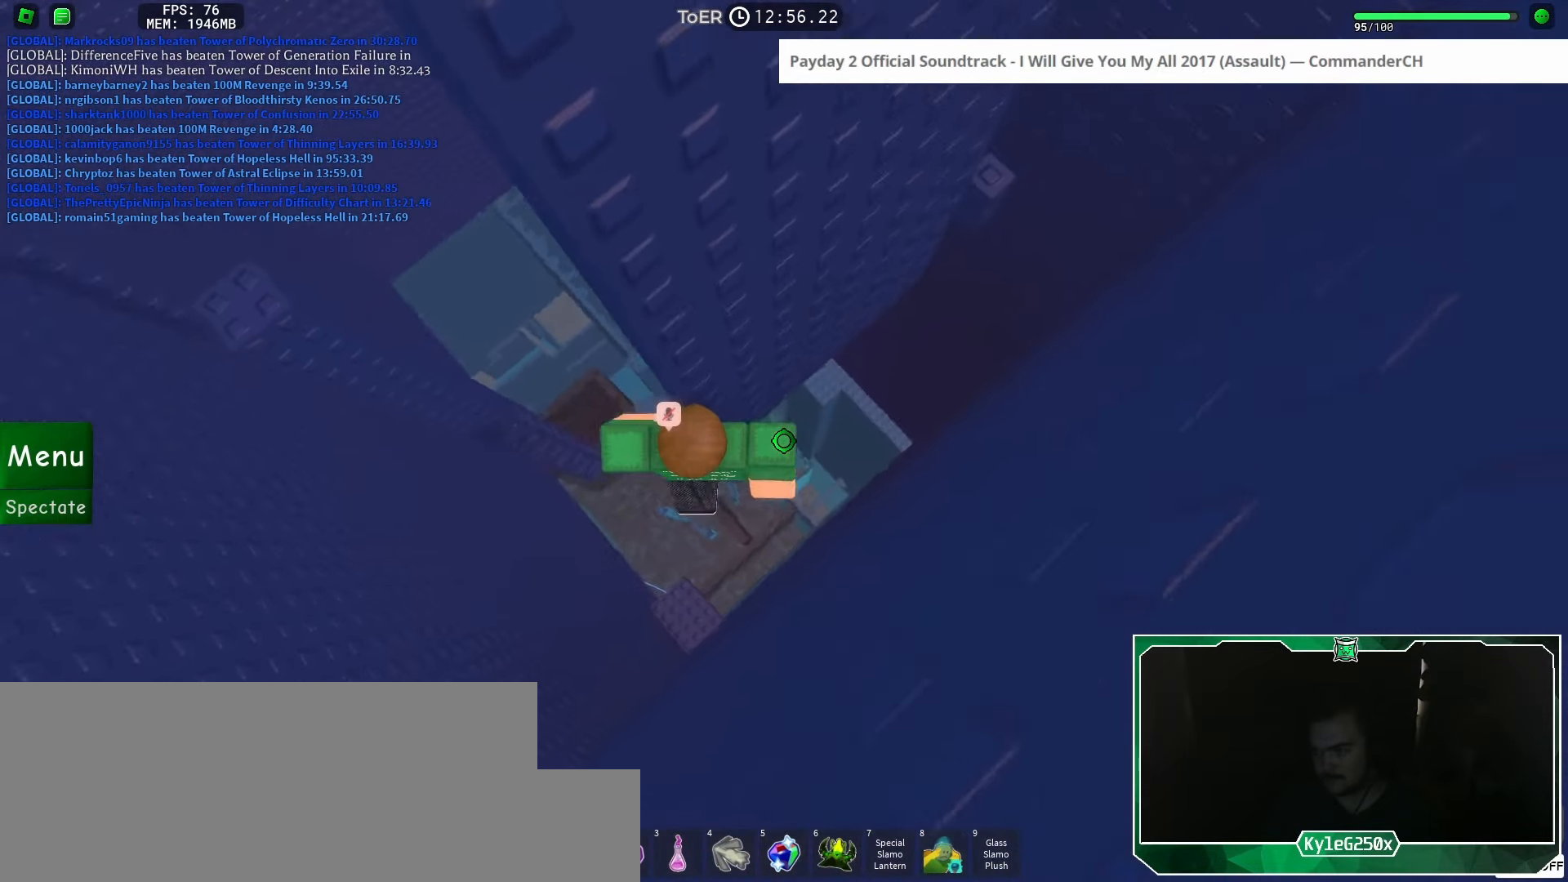
{"keys": ["d", "space"], "mouse": [], "events": [[167, "w", "down"], [234, "w", "up"], [384, "d", "down"], [501, "space", "down"]]}
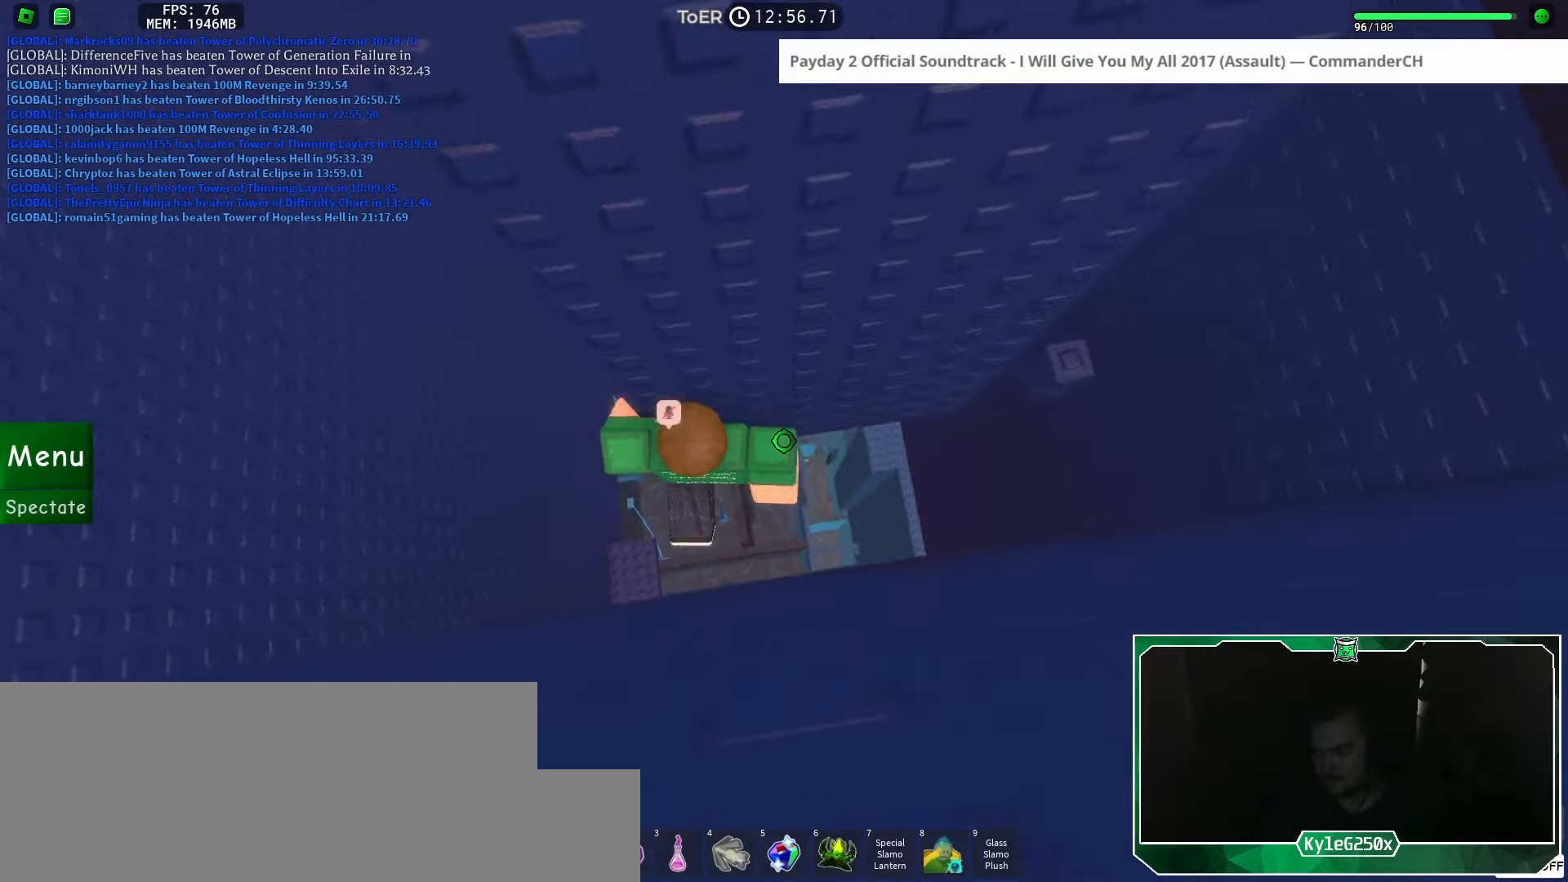
{"keys": ["d"], "mouse": [], "events": [[100, "space", "up"]]}
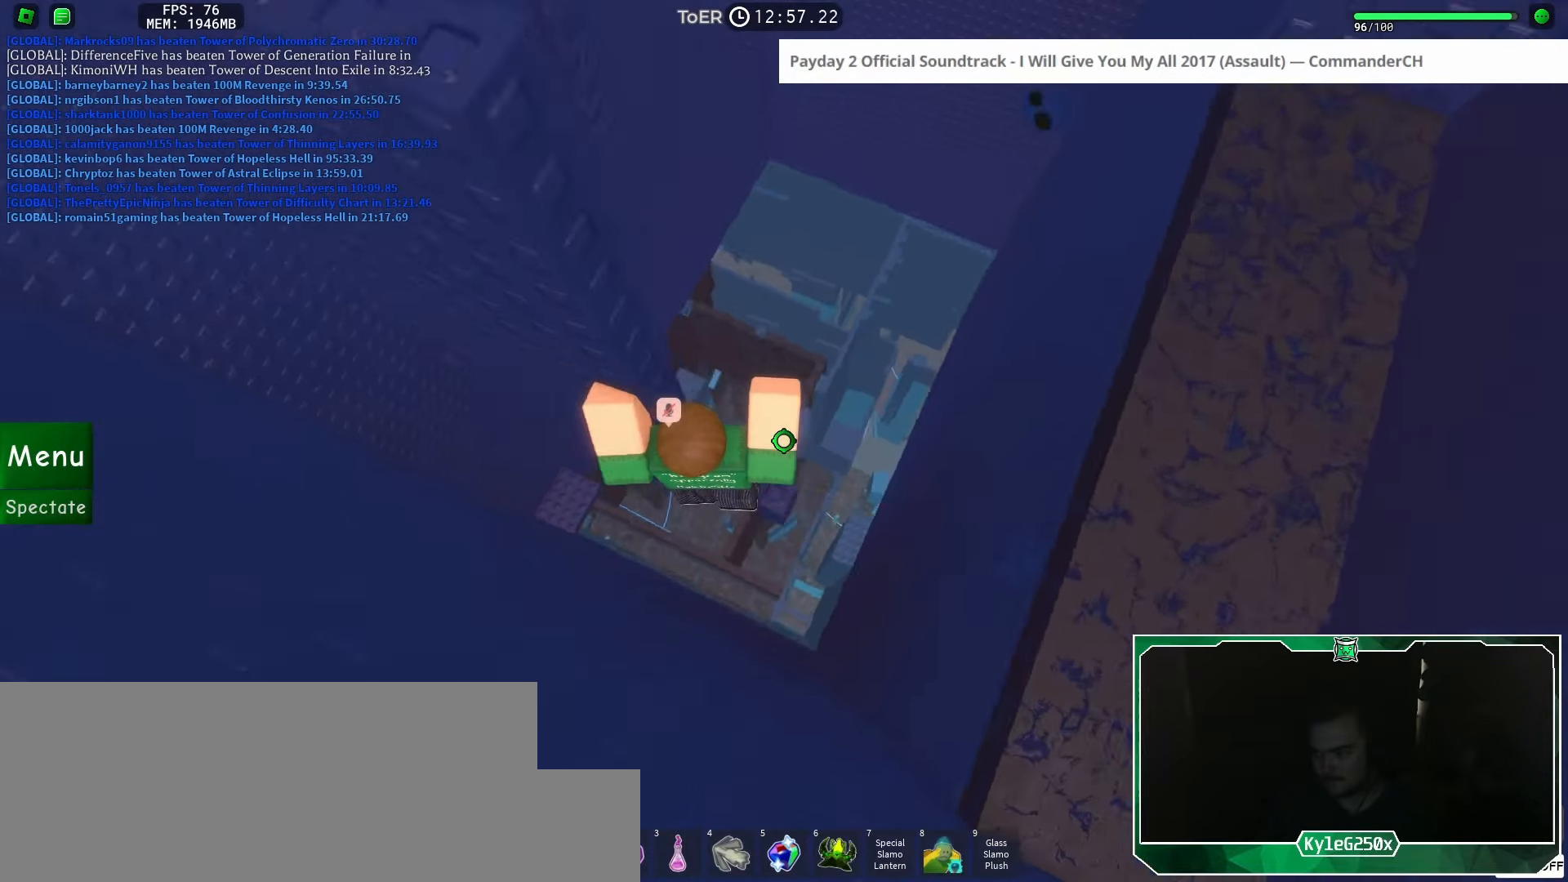
{"keys": ["d", "w"], "mouse": [], "events": [[117, "space", "down"], [167, "w", "down"], [434, "space", "up"]]}
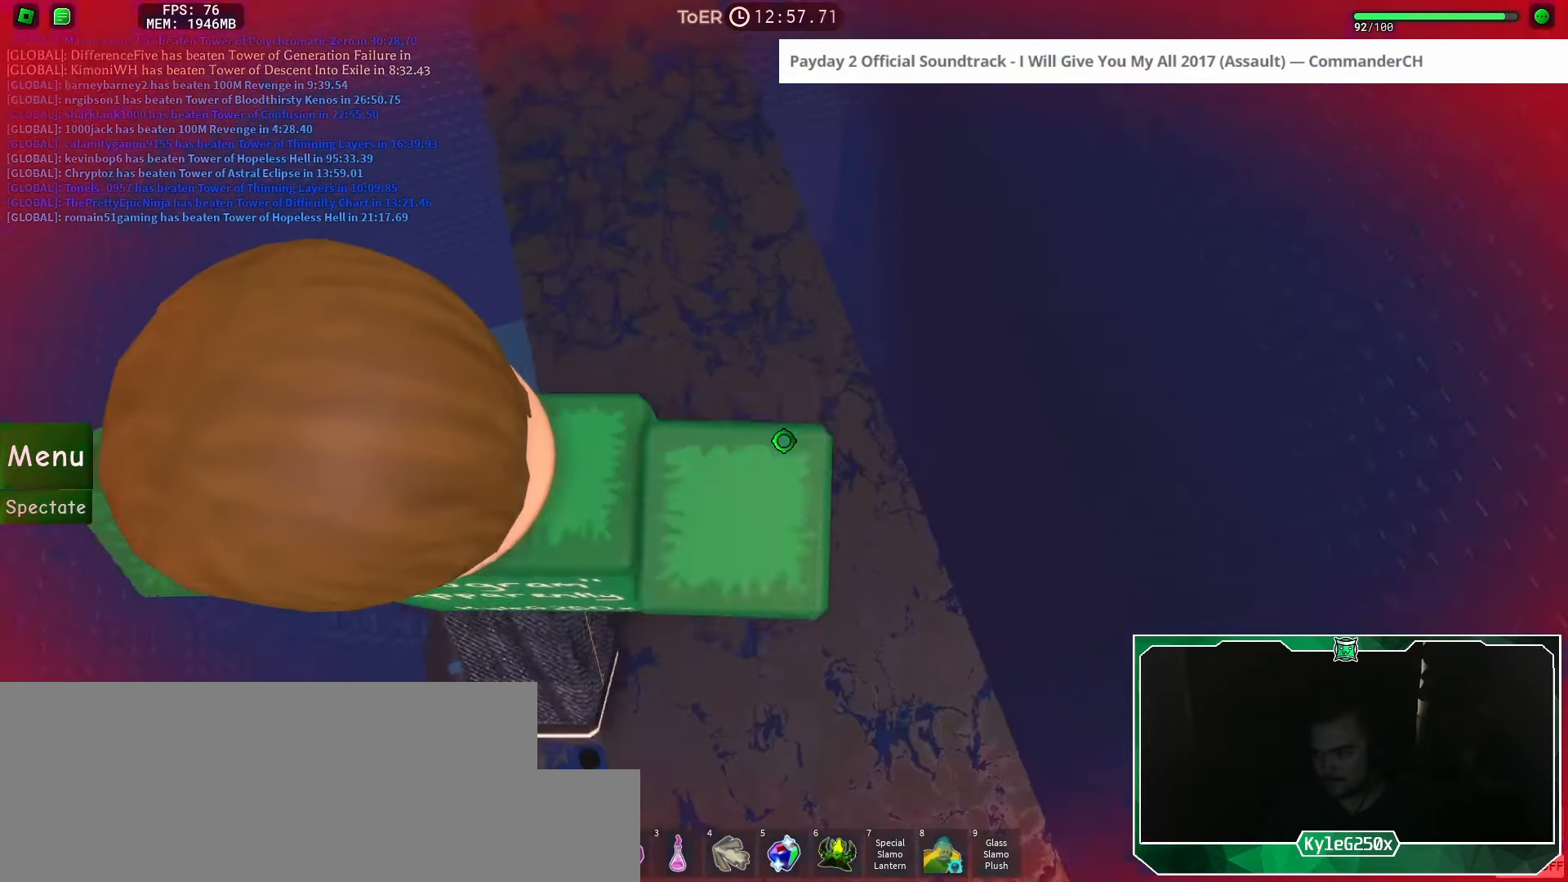
{"keys": ["d", "w"], "mouse": [], "events": [[83, "d", "up"], [467, "d", "down"]]}
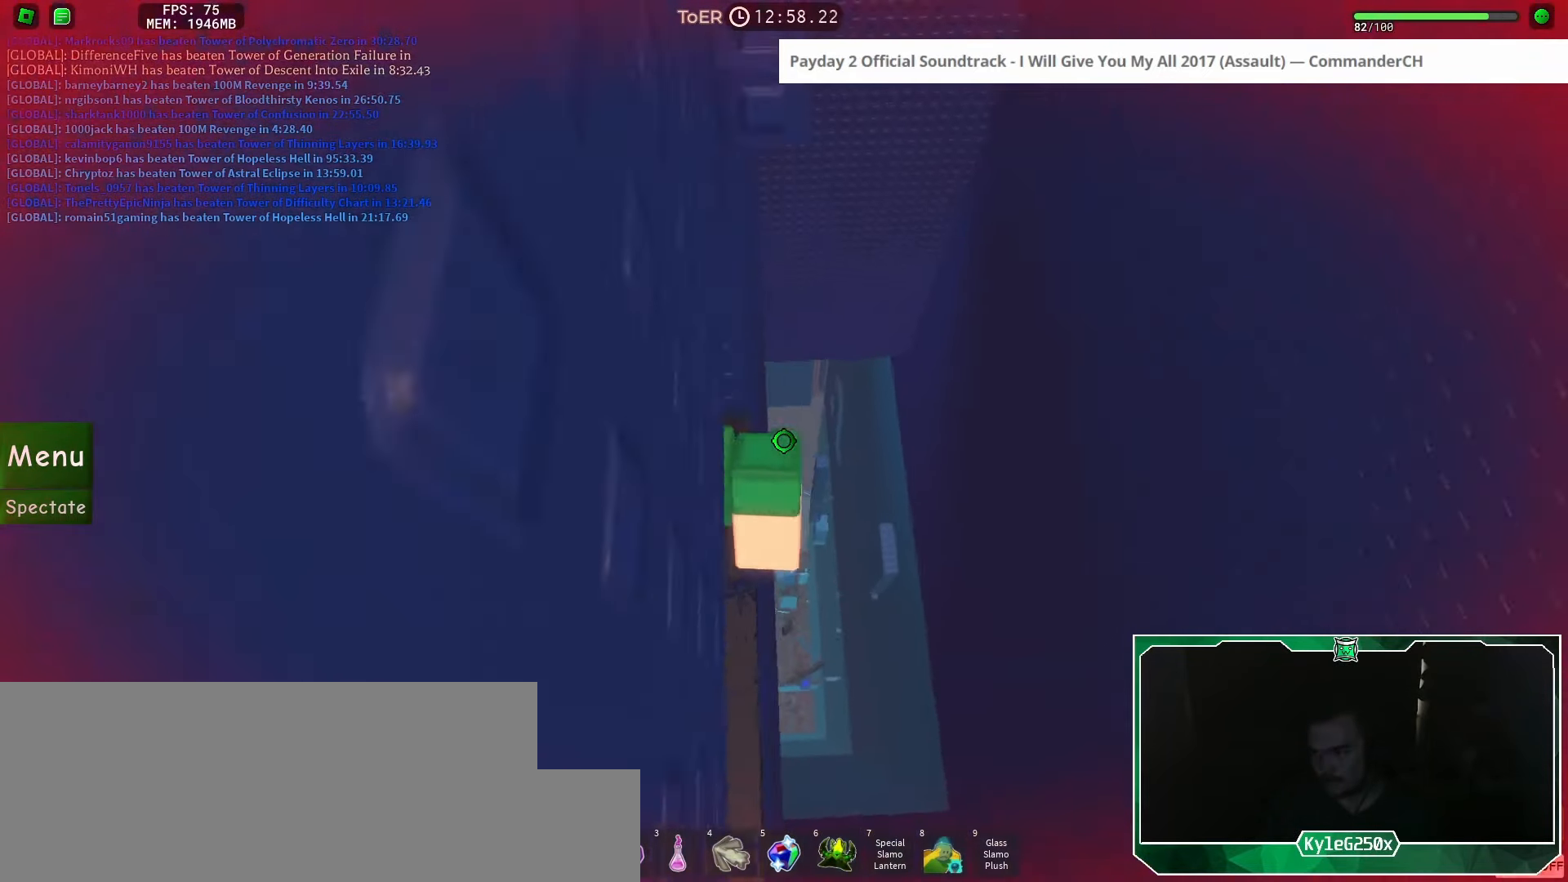
{"keys": ["d", "w"], "mouse": [], "events": [[34, "d", "up"], [34, "w", "up"], [251, "d", "down"], [384, "space", "down"], [384, "w", "down"], [467, "space", "up"]]}
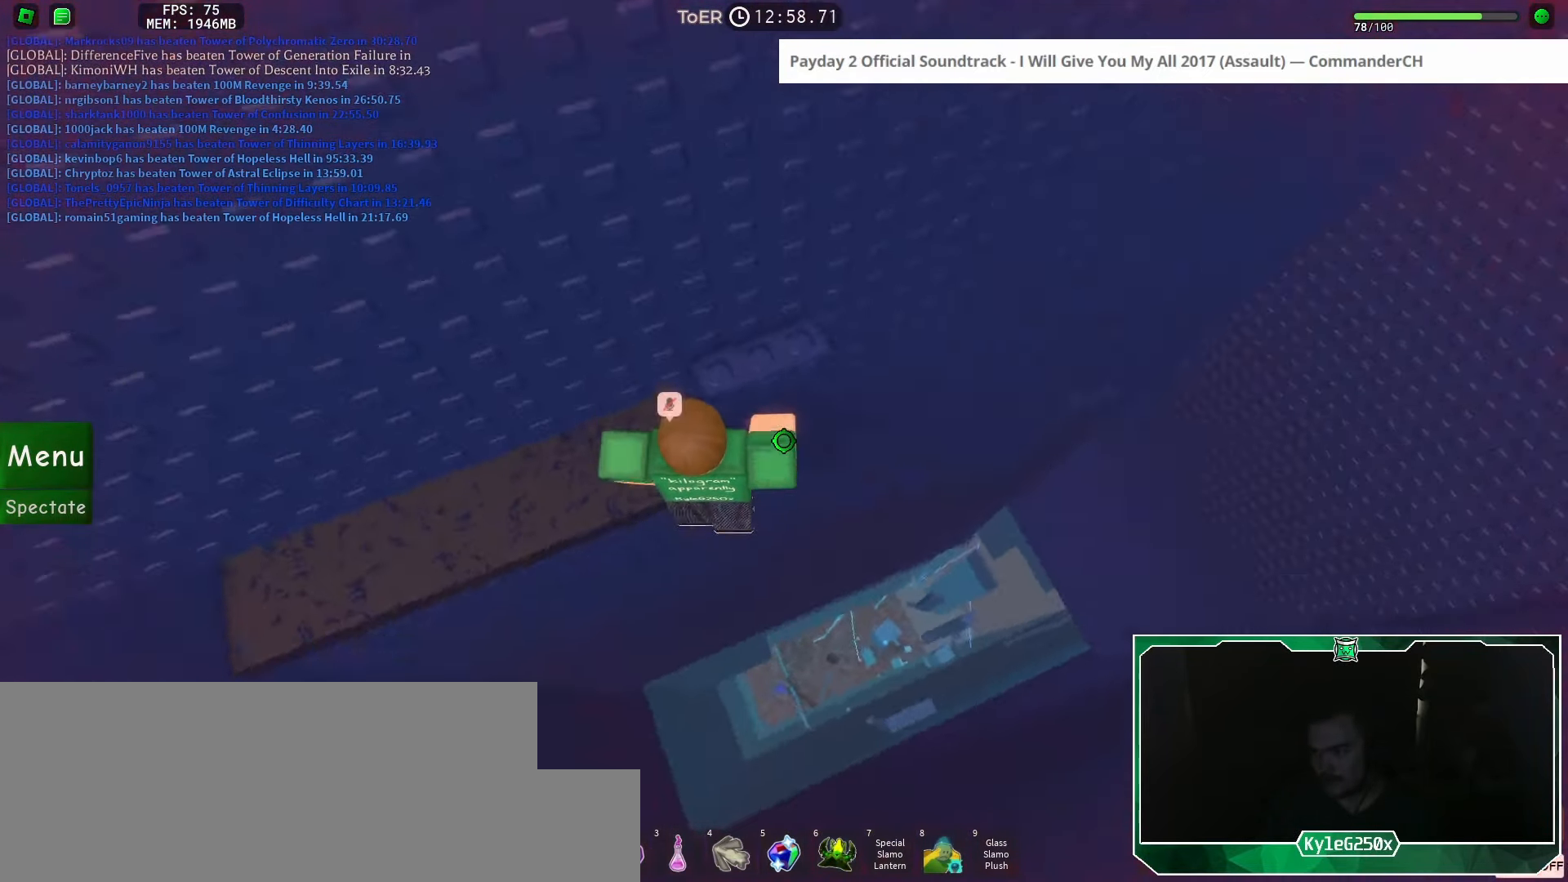
{"keys": [], "mouse": [], "events": [[150, "d", "up"], [217, "w", "up"], [367, "d", "down"], [367, "w", "down"], [450, "d", "up"], [467, "w", "up"]]}
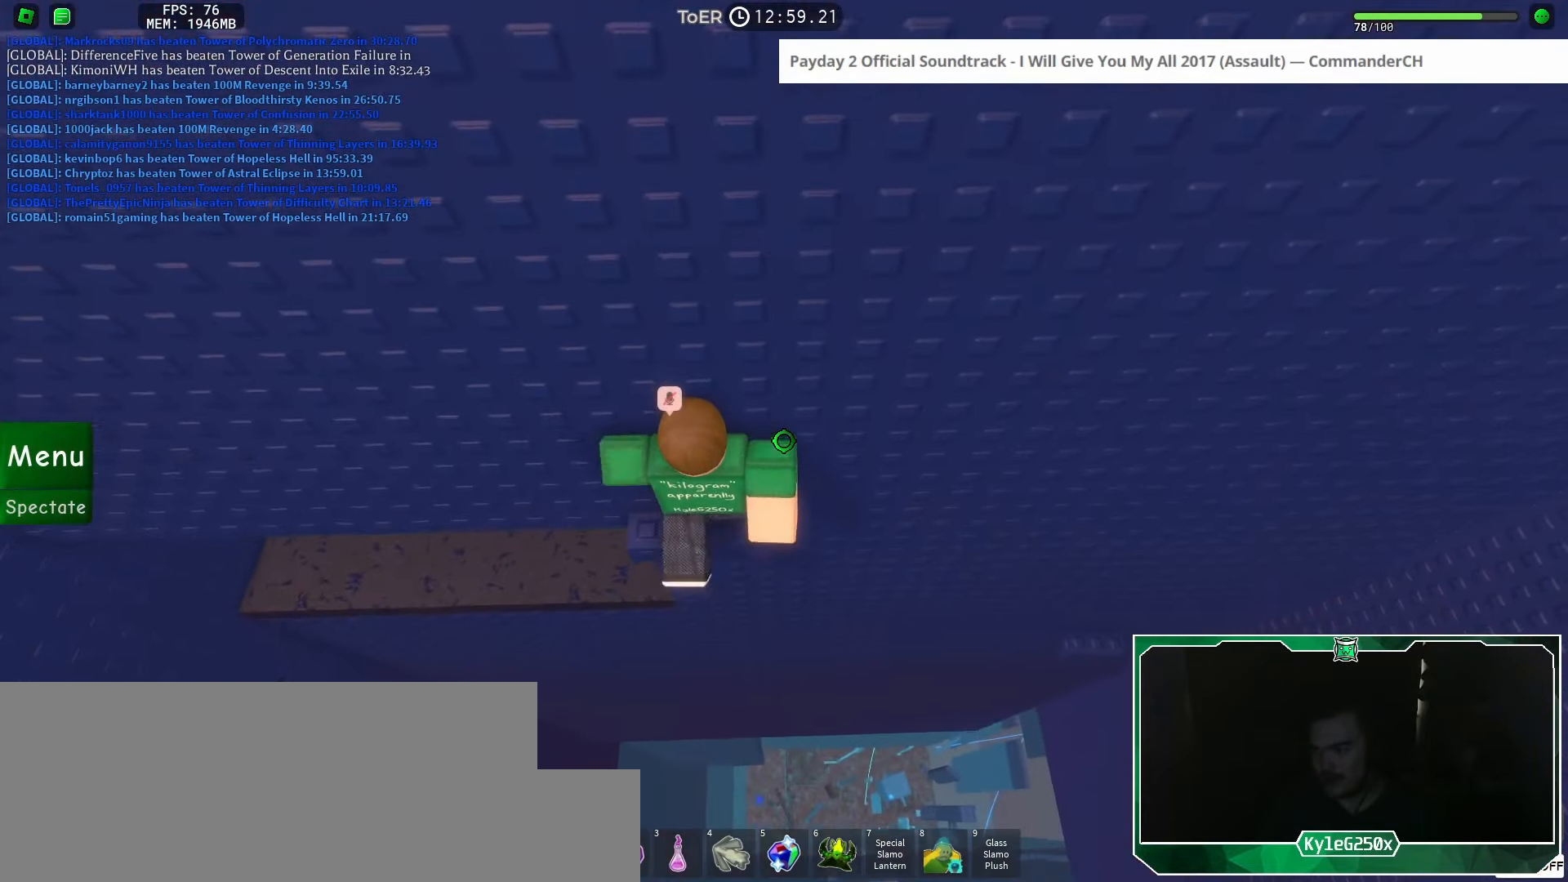
{"keys": [], "mouse": [], "events": [[200, "w", "down"], [400, "w", "up"]]}
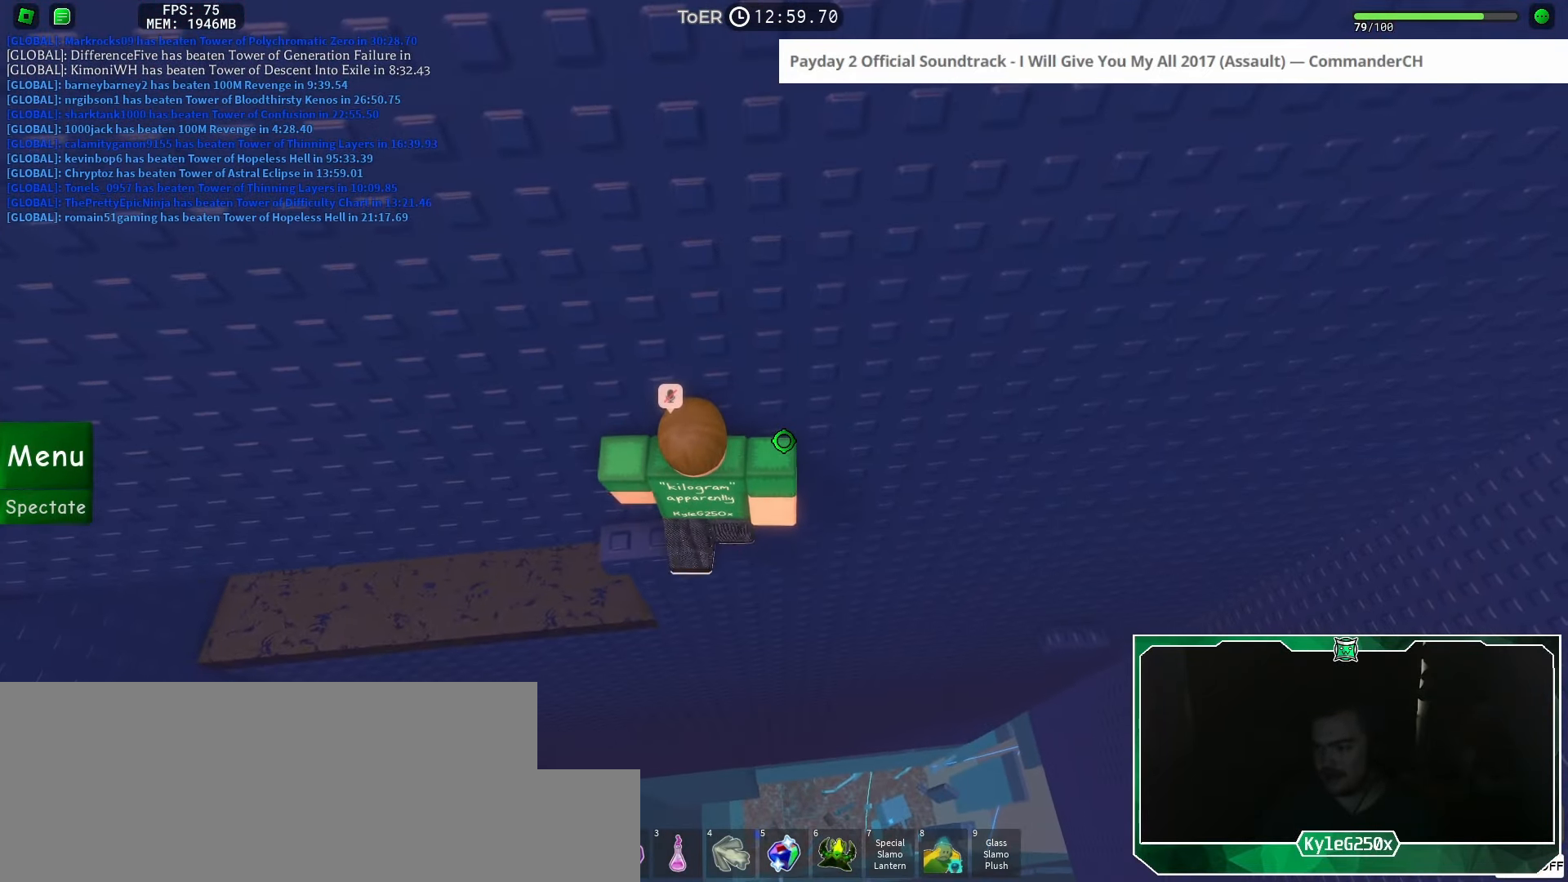
{"keys": [], "mouse": ["right"], "events": [[200, "w", "down"], [217, "mouse_right", "down"], [267, "shift", "down"], [350, "w", "up"], [367, "shift", "up"]]}
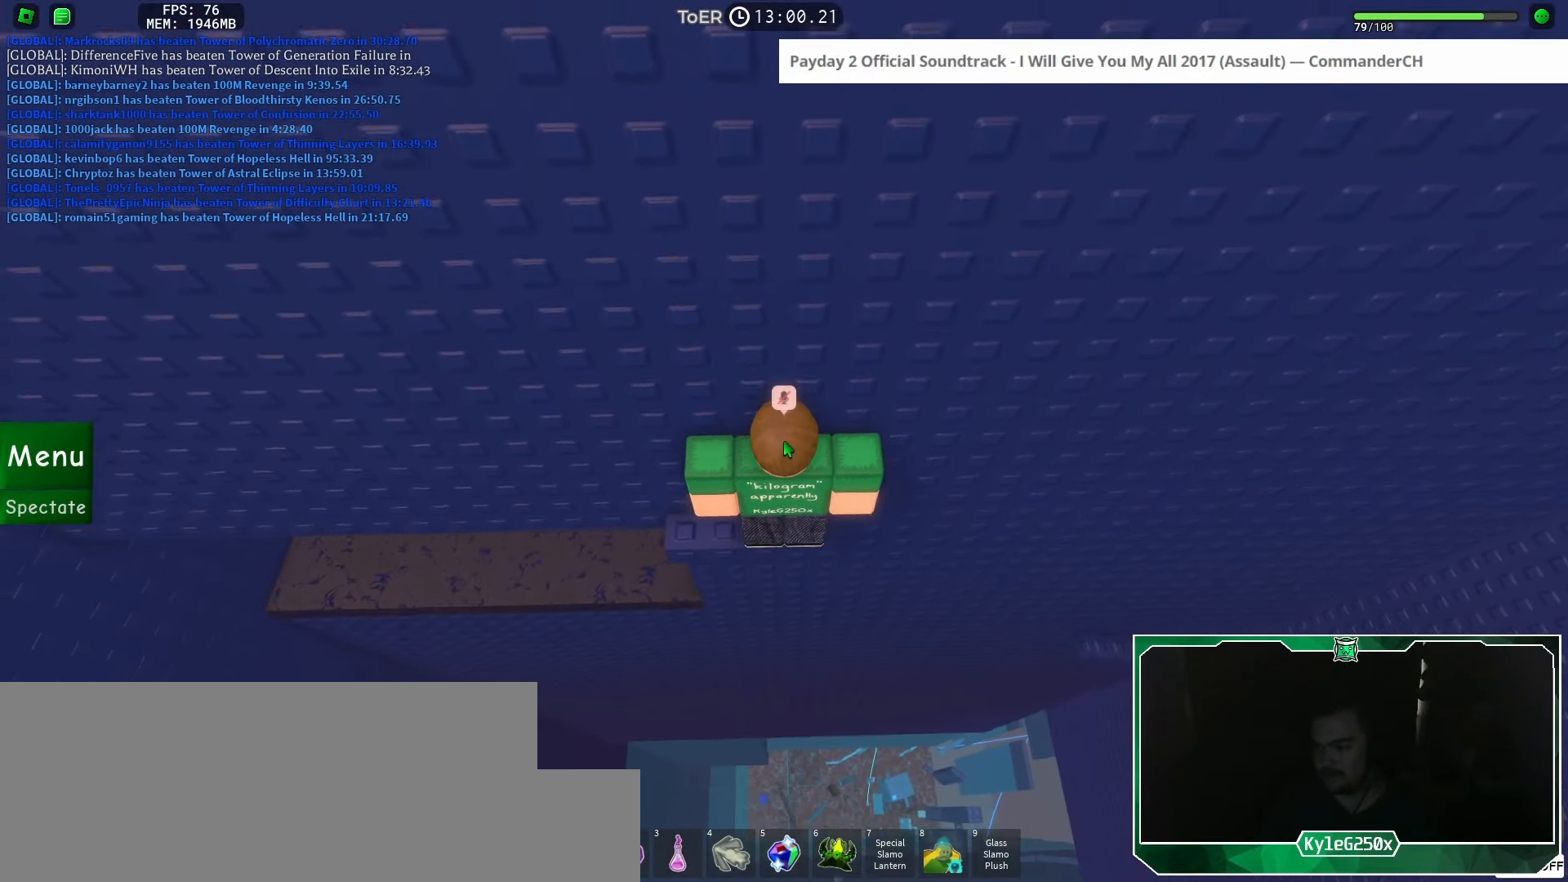
{"keys": ["d"], "mouse": [], "events": [[33, "d", "down"], [166, "space", "down"], [233, "space", "up"], [383, "shift", "down"], [467, "shift", "up"], [483, "mouse_right", "up"]]}
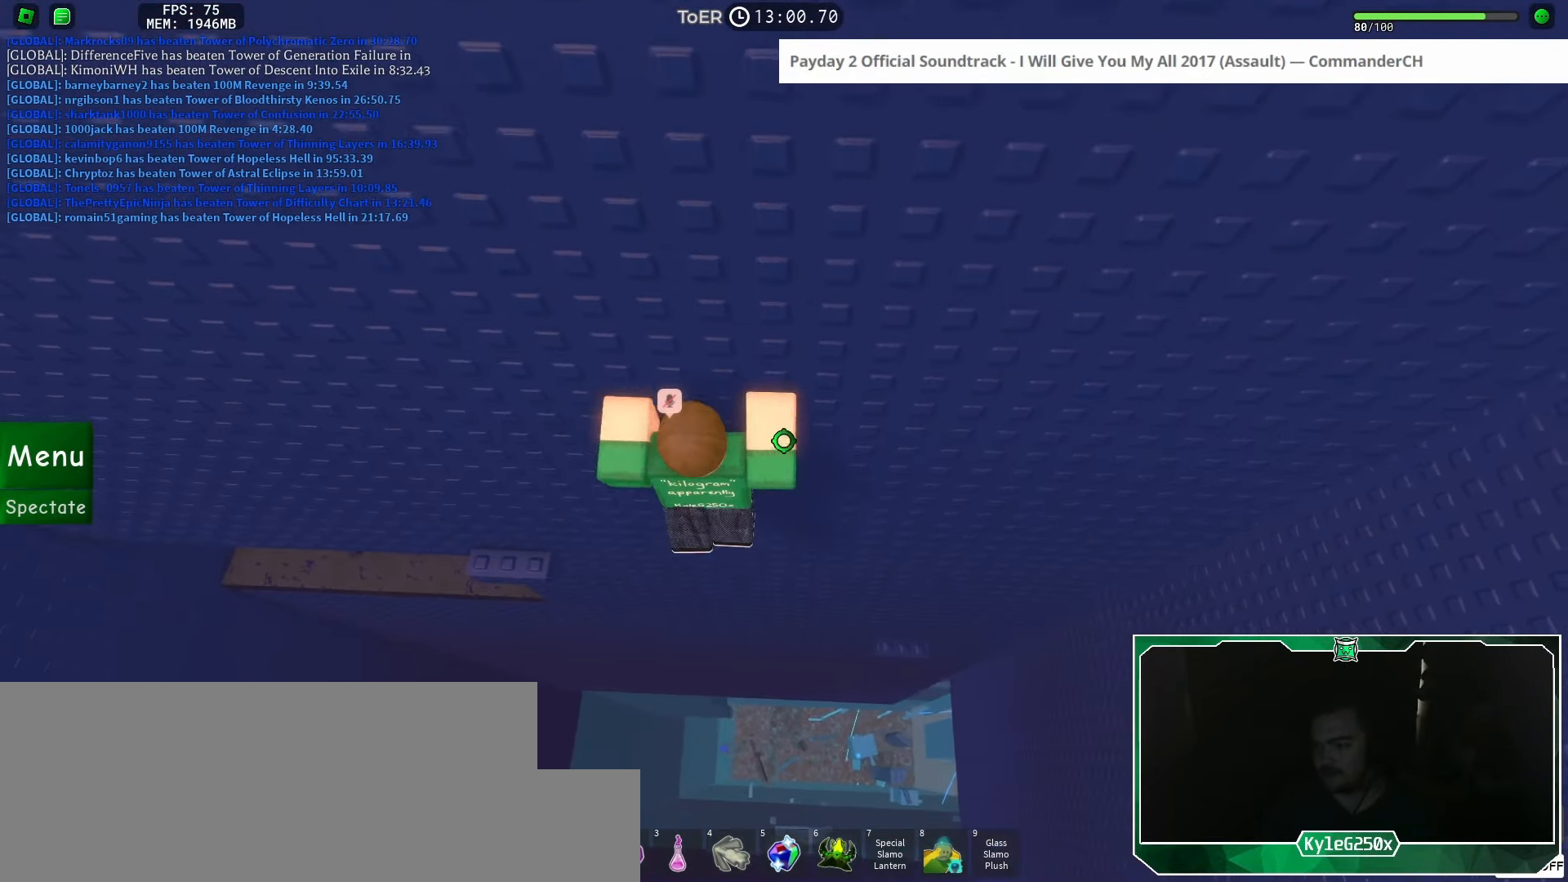
{"keys": ["d"], "mouse": [], "events": []}
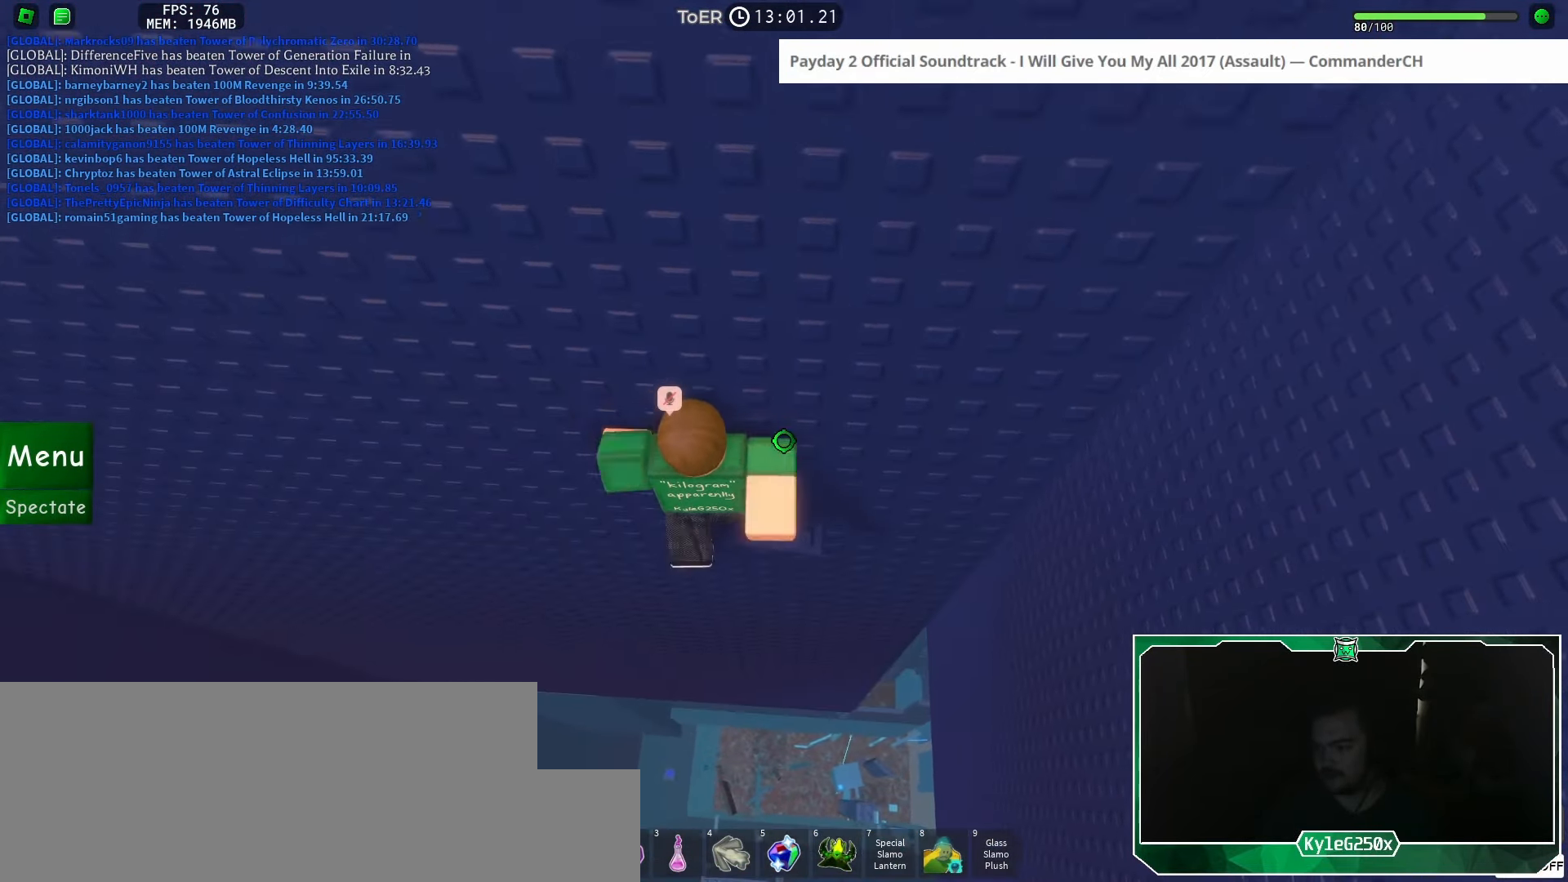
{"keys": [], "mouse": [], "events": [[16, "w", "down"], [150, "d", "up"], [150, "w", "up"], [317, "d", "down"], [317, "w", "down"], [400, "d", "up"], [400, "w", "up"]]}
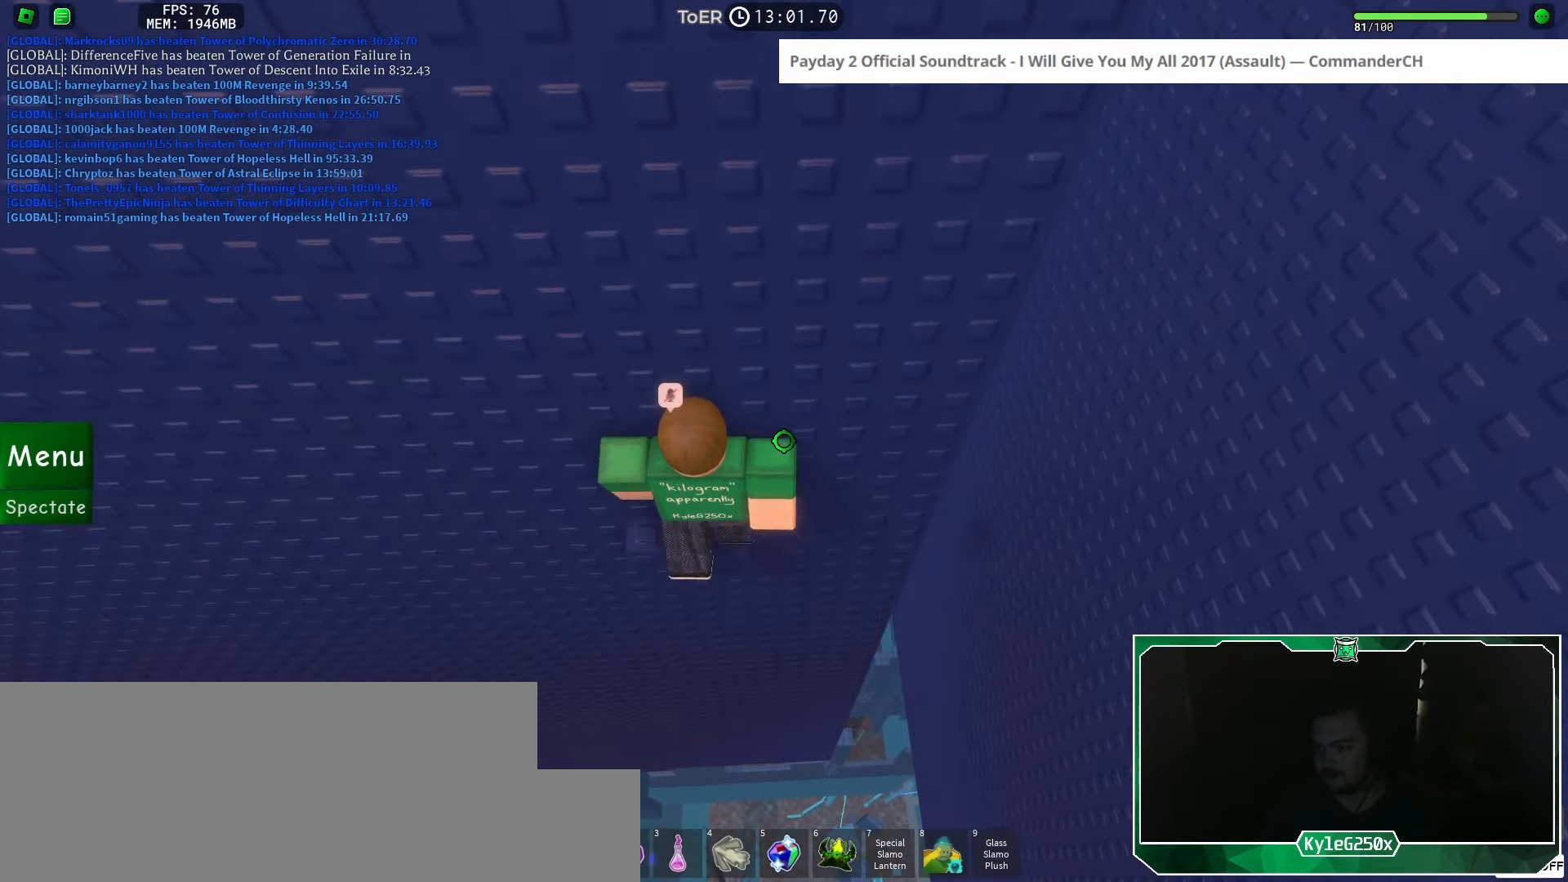
{"keys": [], "mouse": [], "events": []}
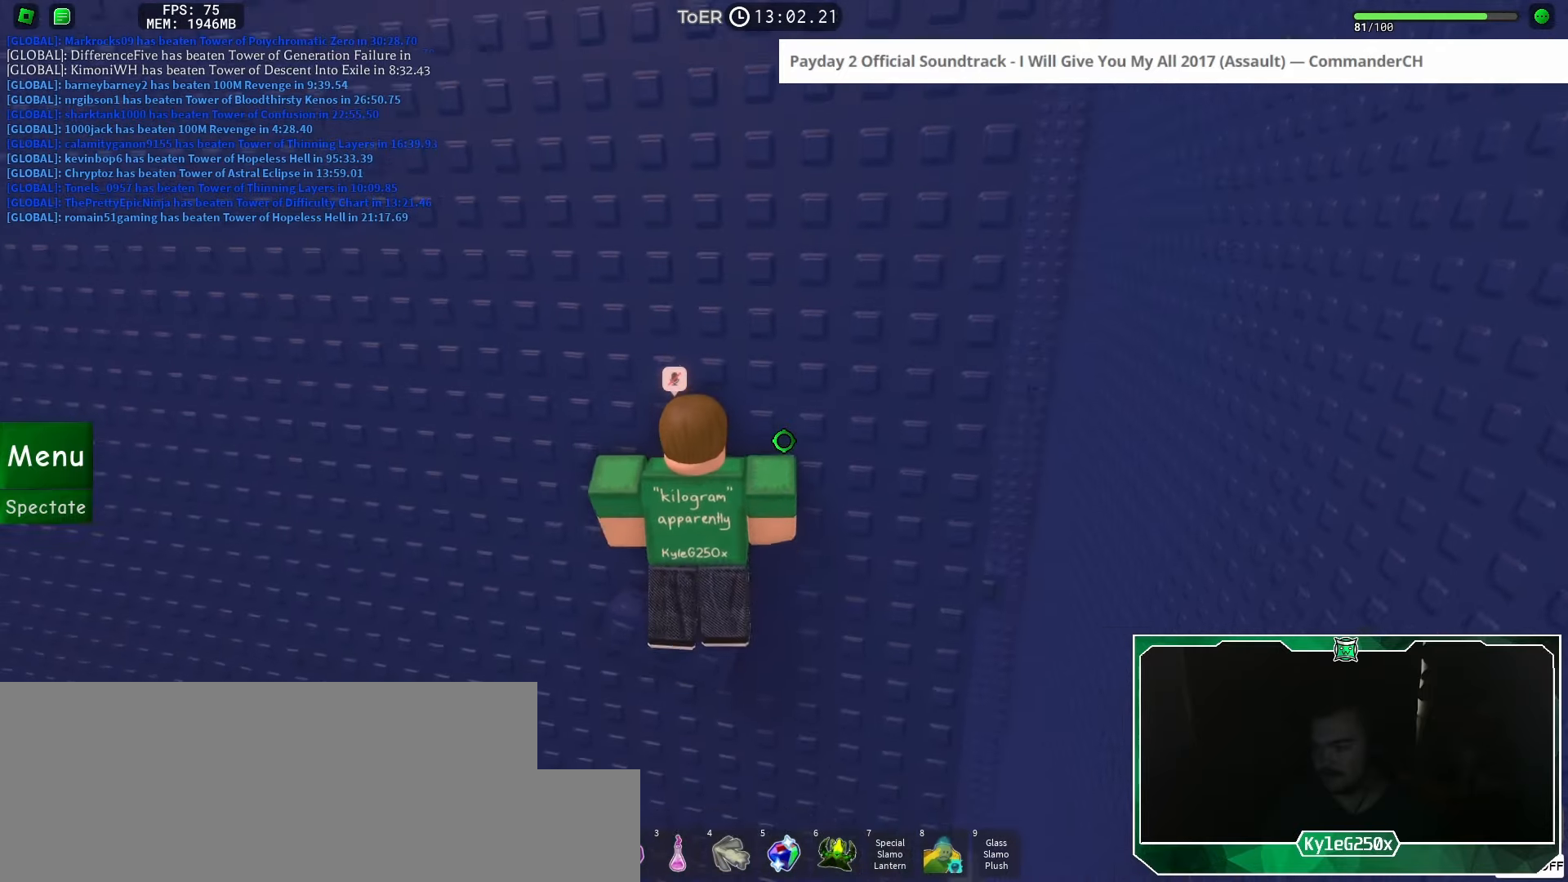
{"keys": [], "mouse": [], "events": [[351, "w", "down"], [468, "w", "up"]]}
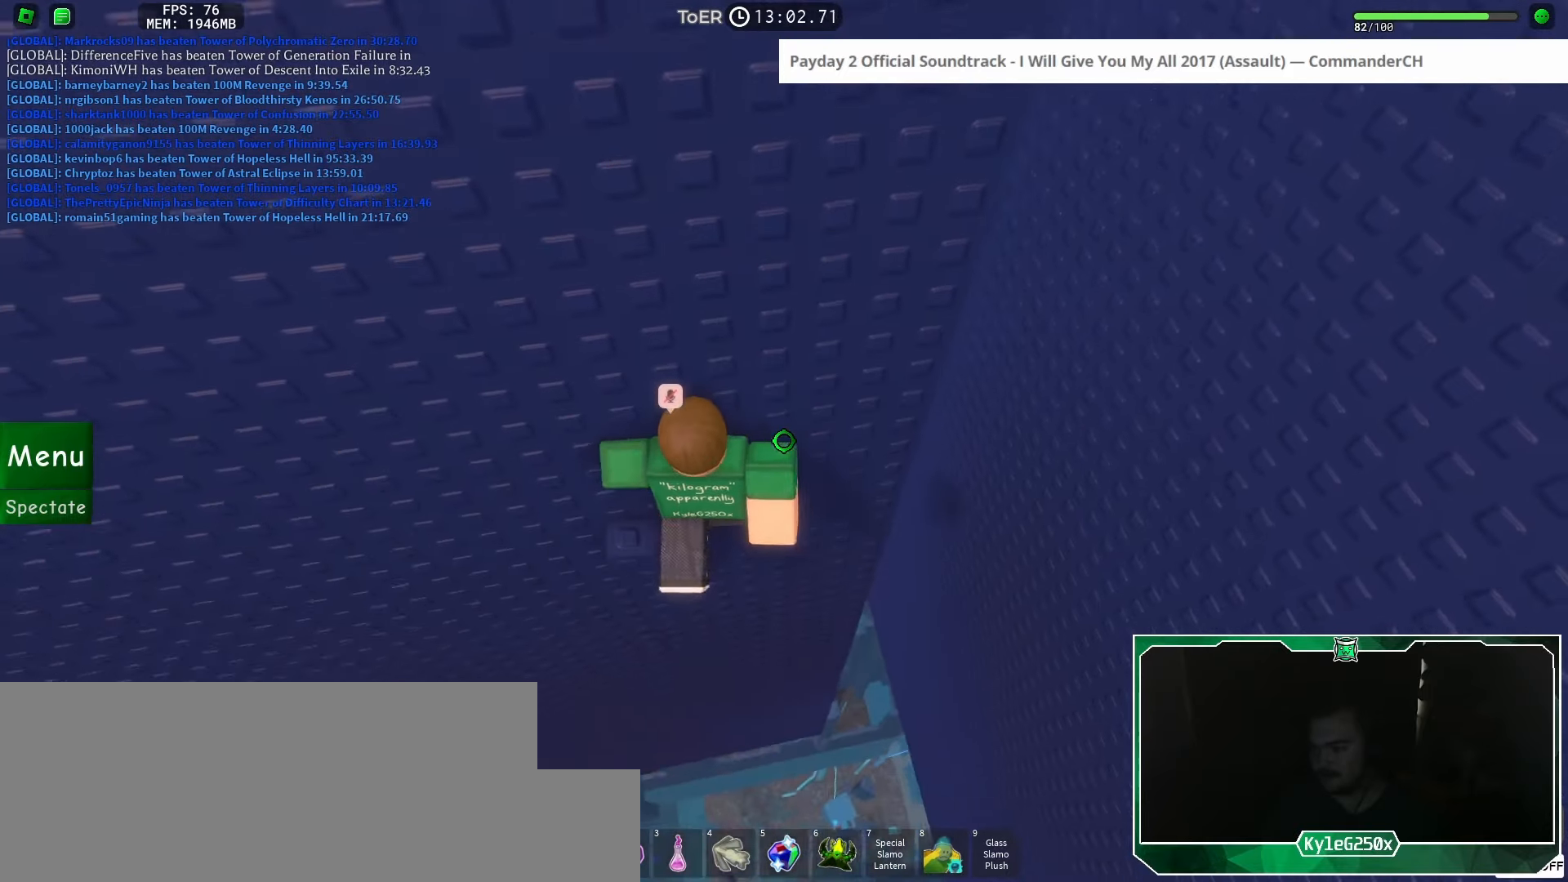
{"keys": ["d"], "mouse": [], "events": [[67, "d", "down"], [217, "space", "down"], [284, "space", "up"]]}
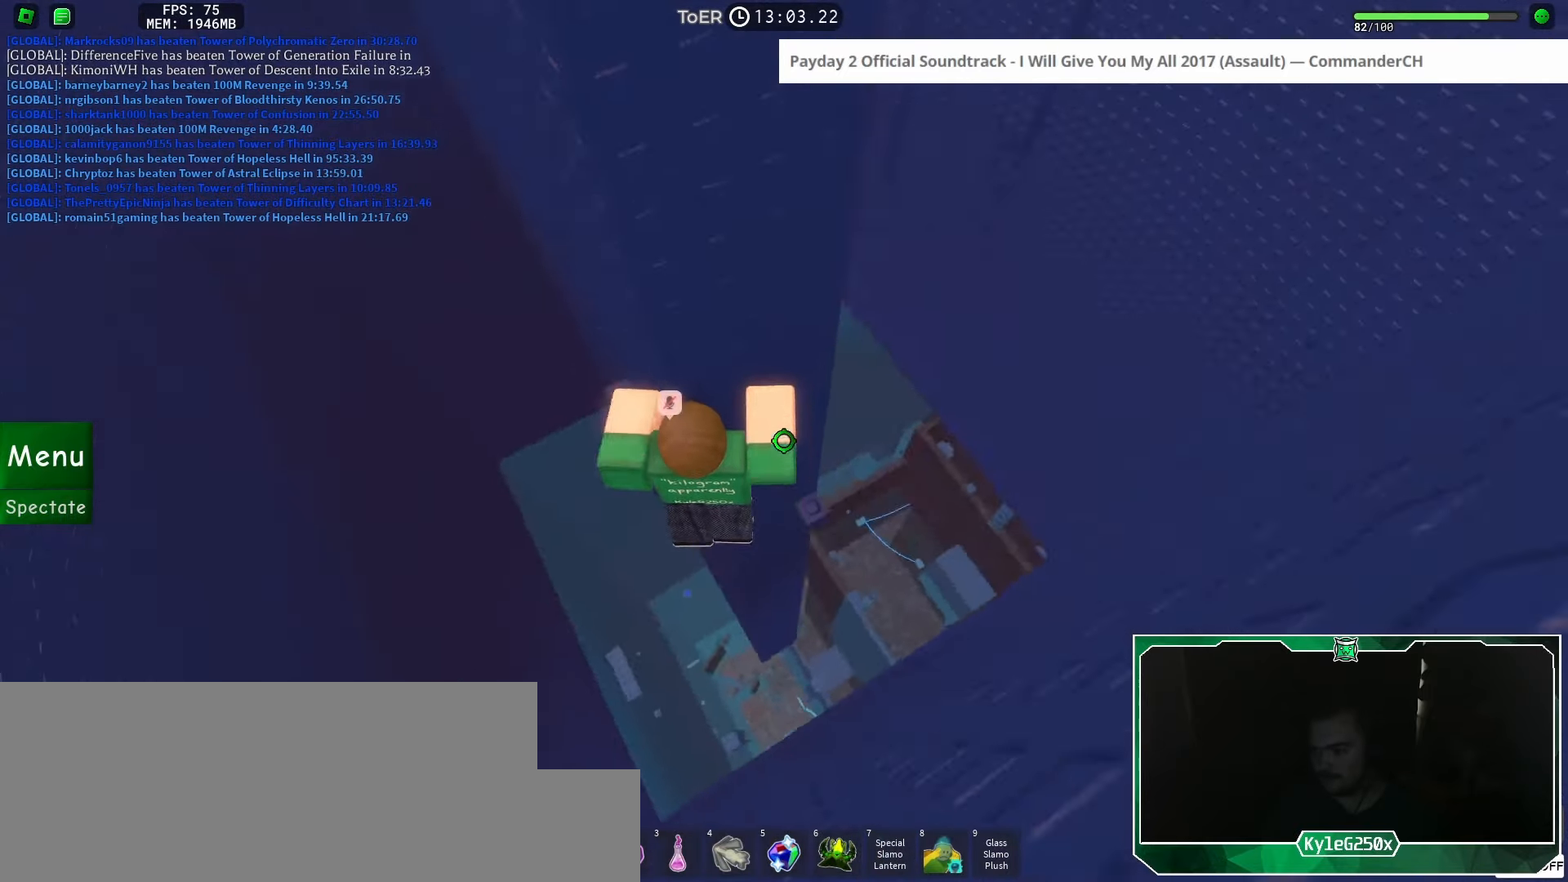
{"keys": [], "mouse": [], "events": [[67, "w", "down"], [301, "d", "up"], [301, "w", "up"]]}
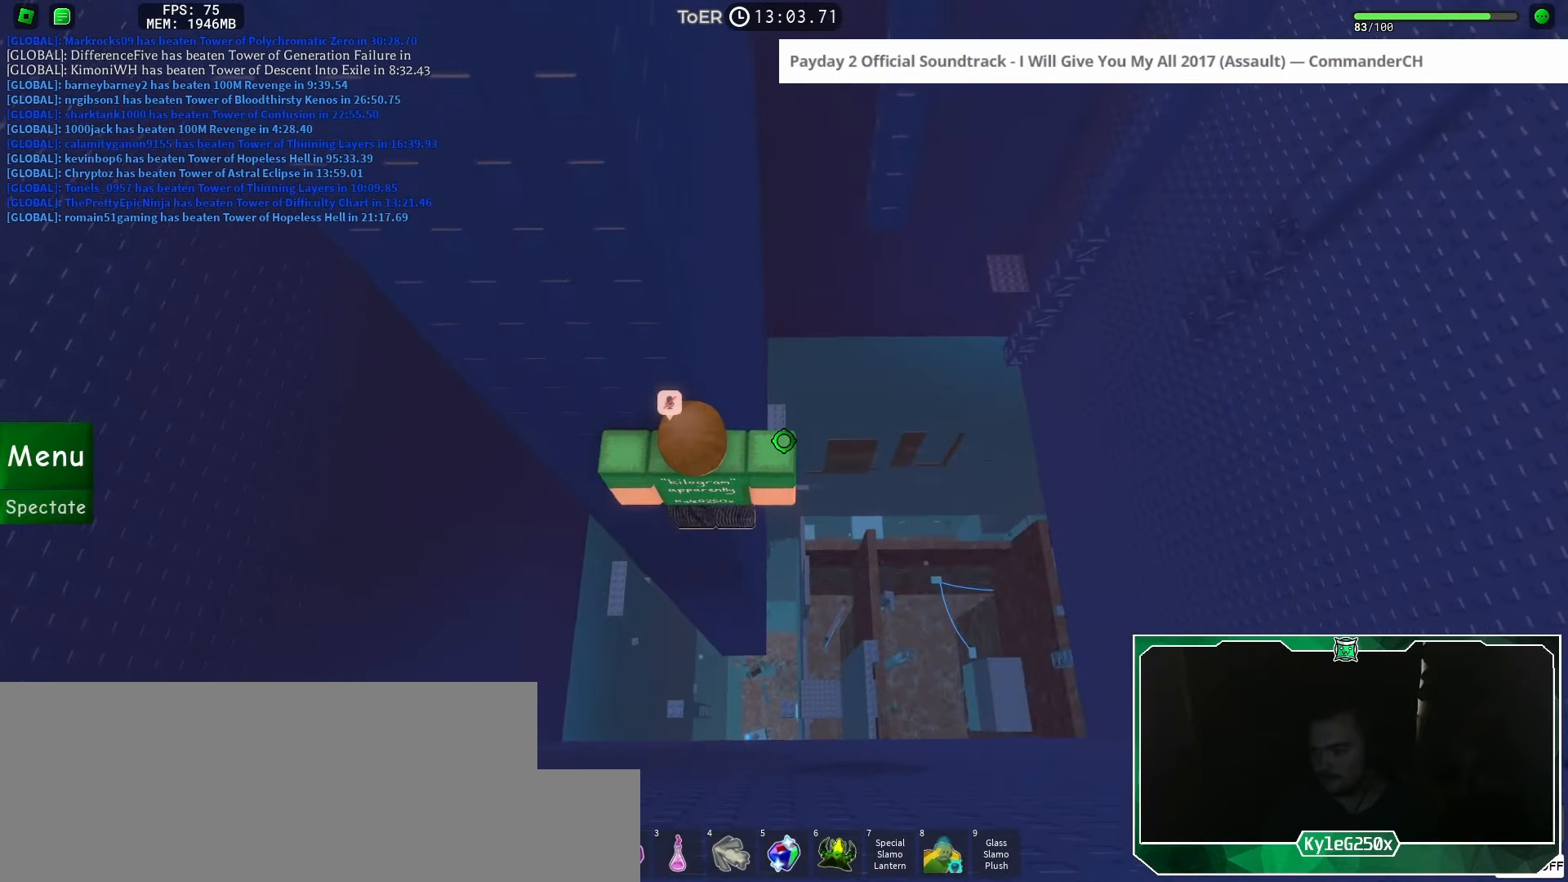
{"keys": ["d", "space", "w"], "mouse": [], "events": [[17, "d", "down"], [17, "w", "down"], [50, "d", "up"], [67, "w", "up"], [217, "d", "down"], [334, "space", "down"], [367, "w", "down"]]}
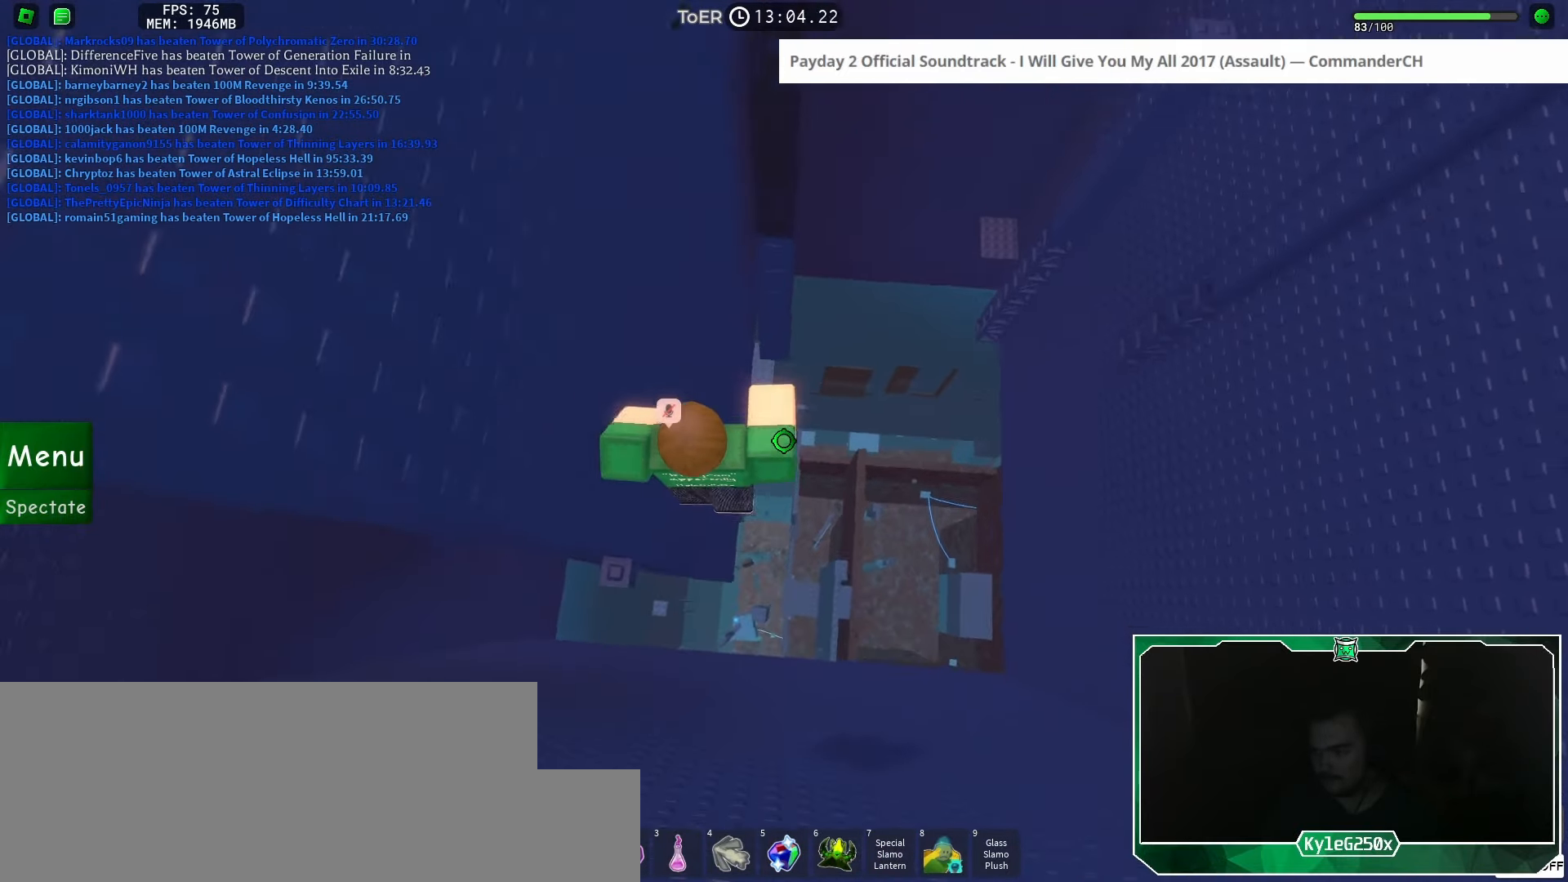
{"keys": ["space", "w"], "mouse": [], "events": [[67, "d", "up"], [334, "w", "up"], [501, "w", "down"]]}
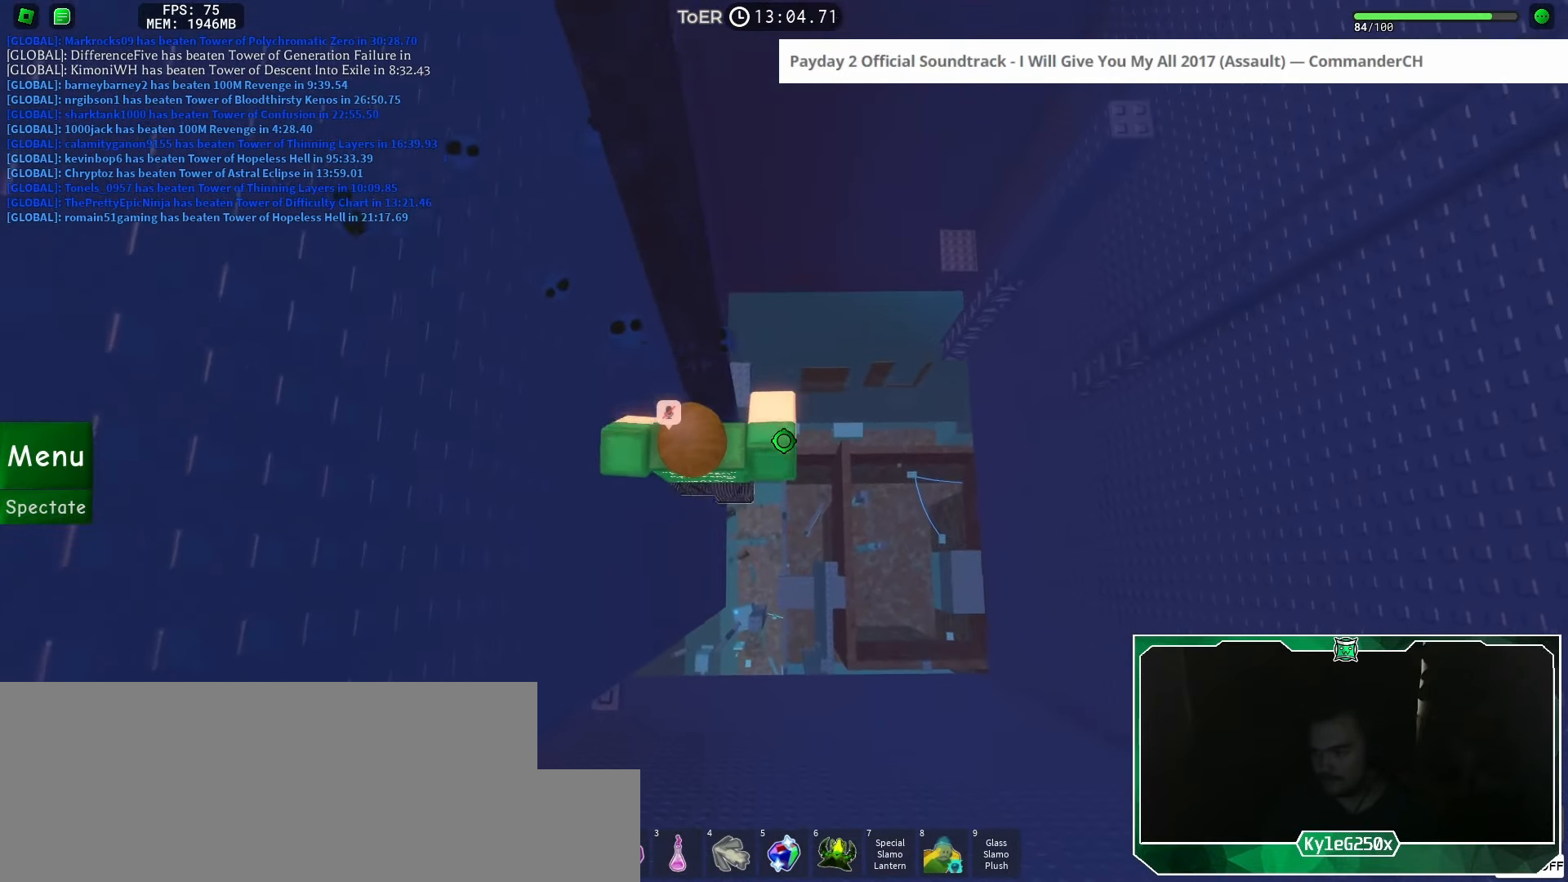
{"keys": ["space"], "mouse": [], "events": [[117, "w", "up"], [384, "w", "down"], [500, "w", "up"]]}
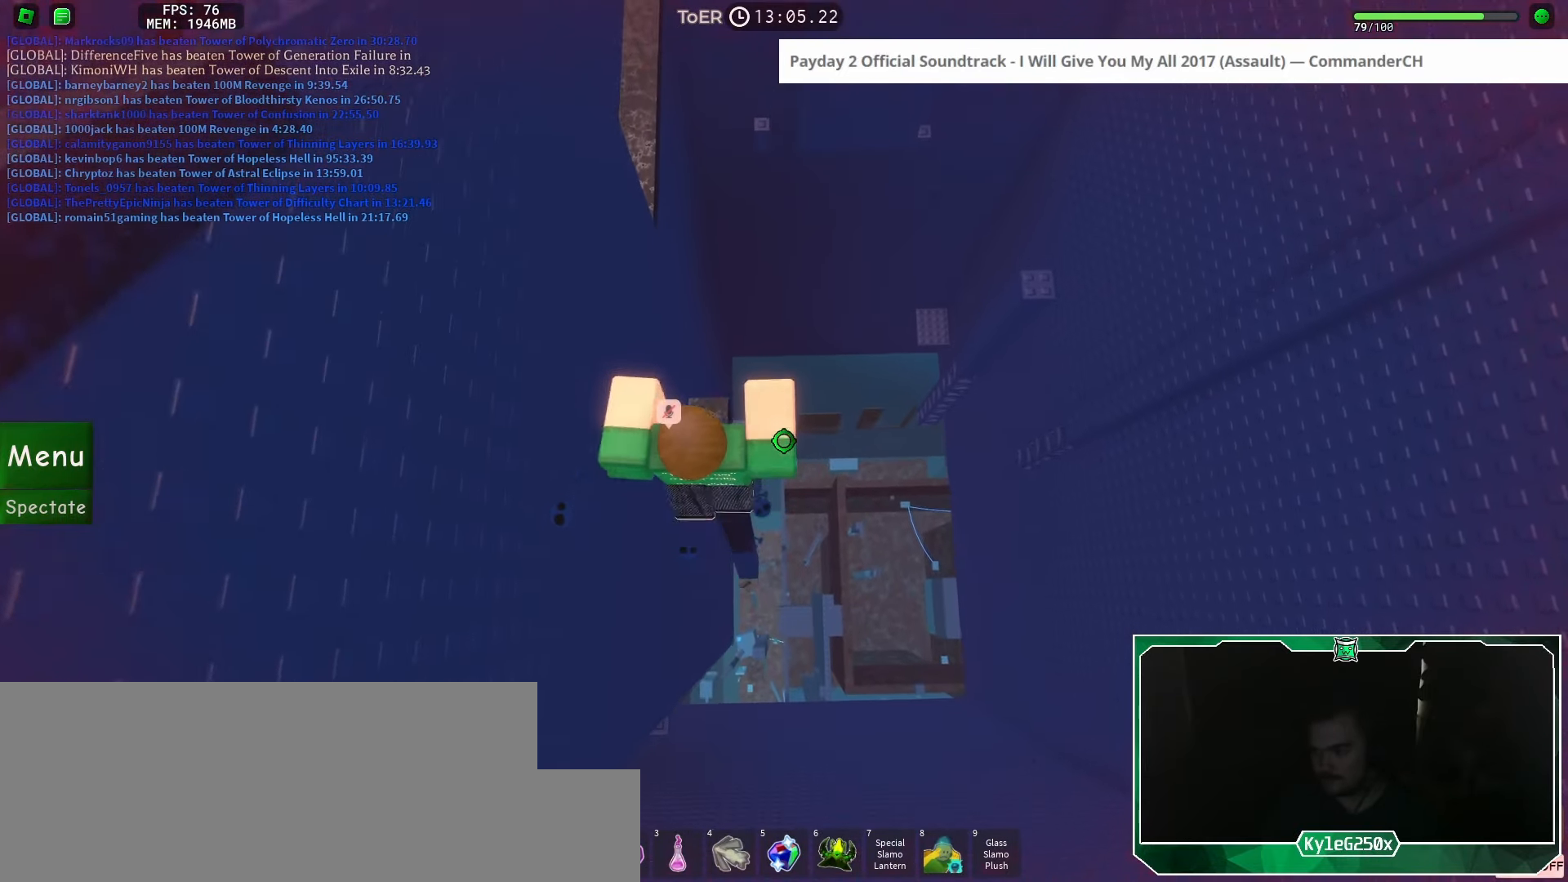
{"keys": [], "mouse": [], "events": [[201, "space", "up"], [284, "w", "down"], [367, "w", "up"]]}
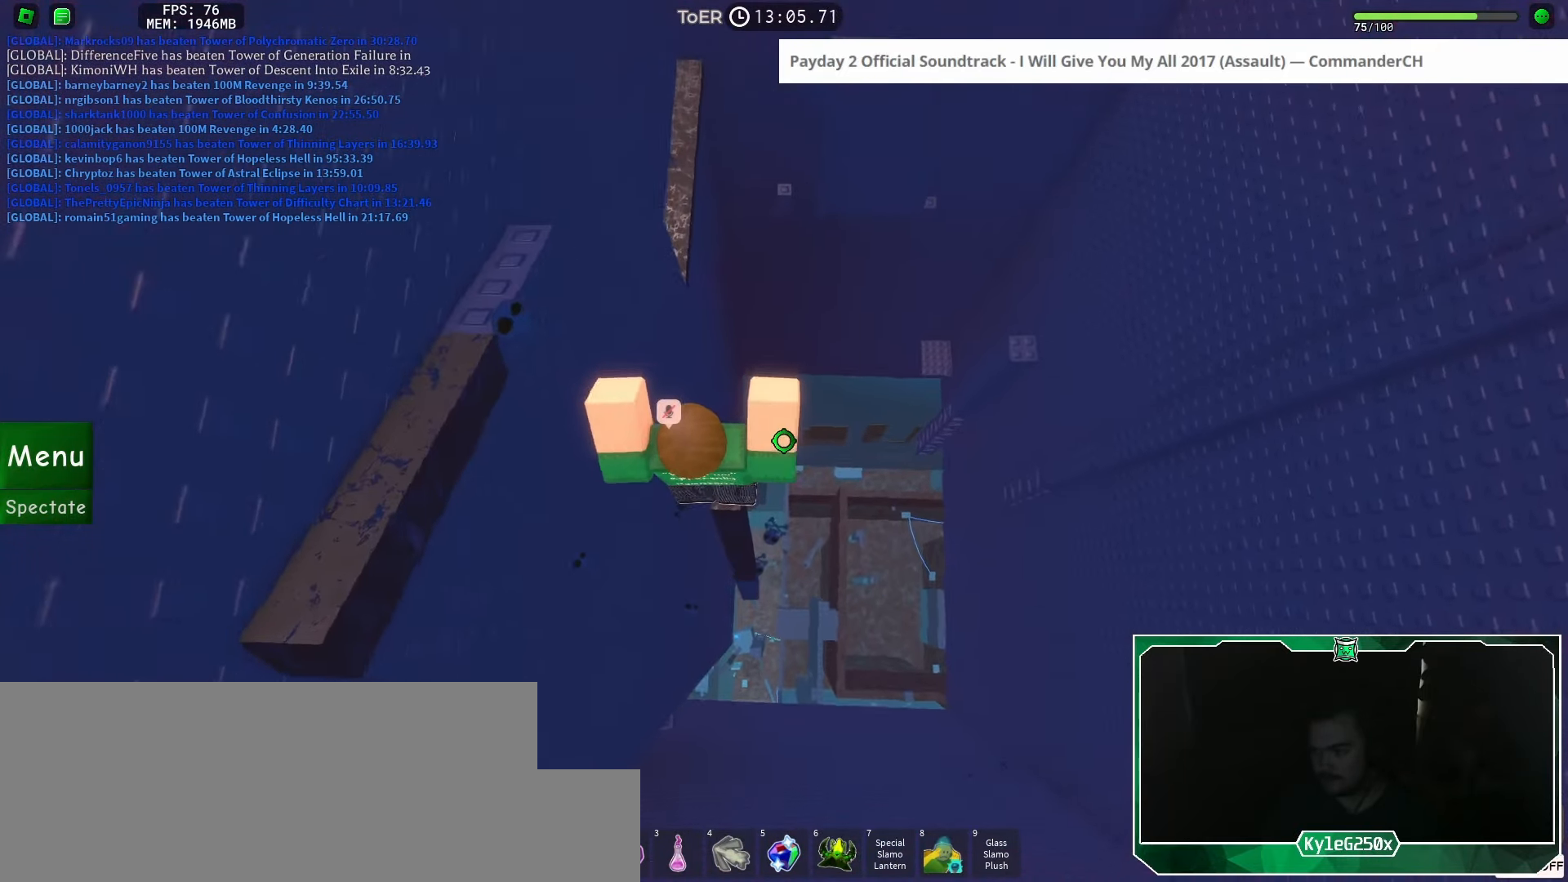
{"keys": ["w"], "mouse": [], "events": [[100, "d", "down"], [100, "w", "down"], [200, "space", "down"], [300, "space", "up"], [417, "d", "up"]]}
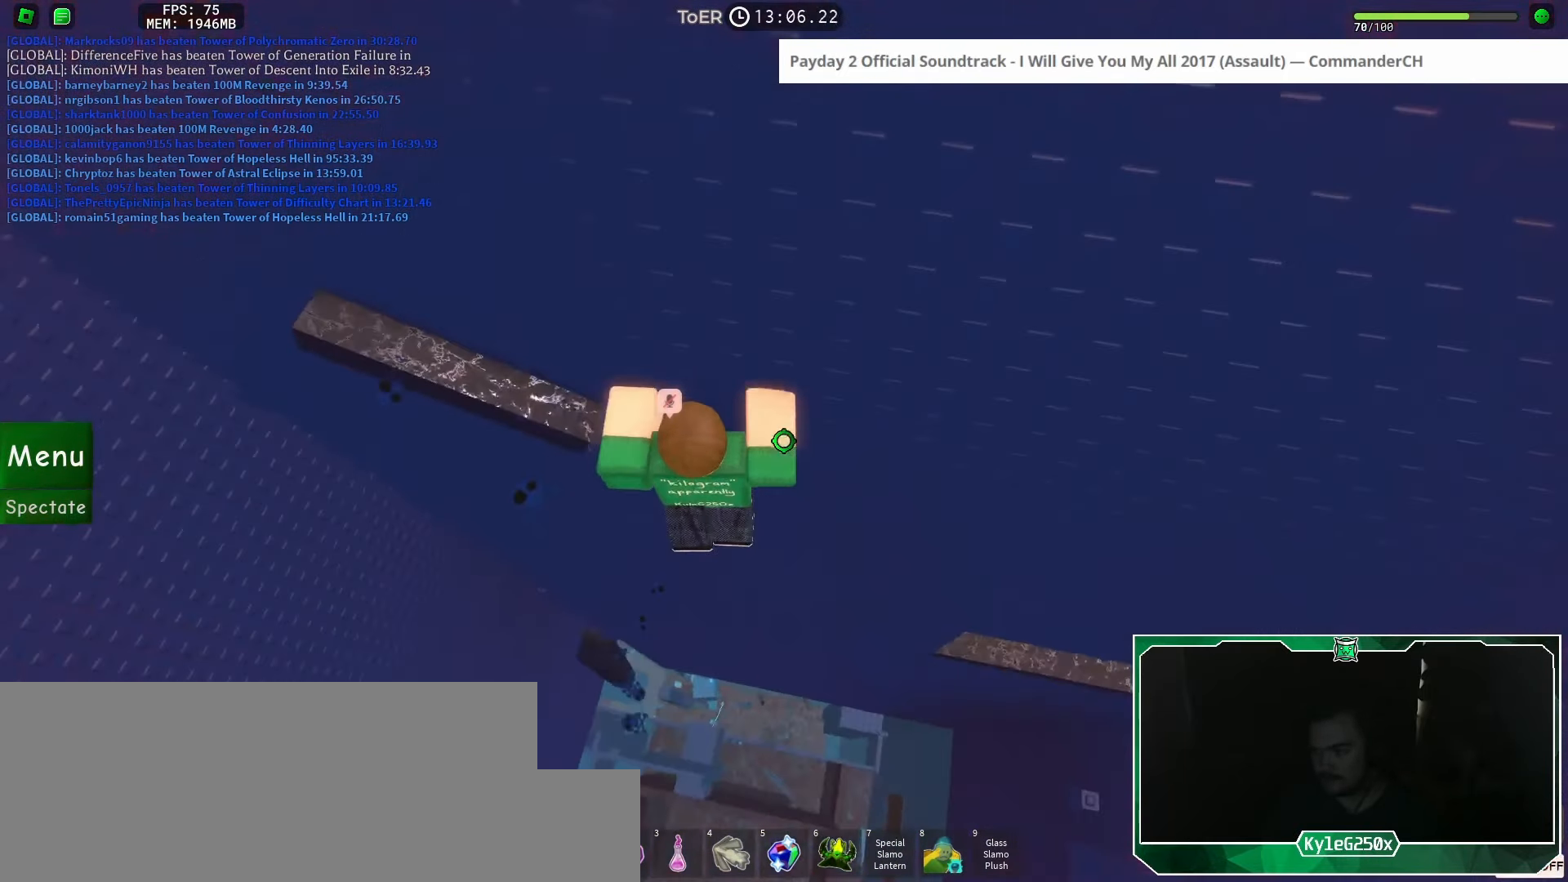
{"keys": ["a"], "mouse": [], "events": [[151, "a", "down"], [184, "w", "up"], [217, "space", "down"], [317, "space", "up"]]}
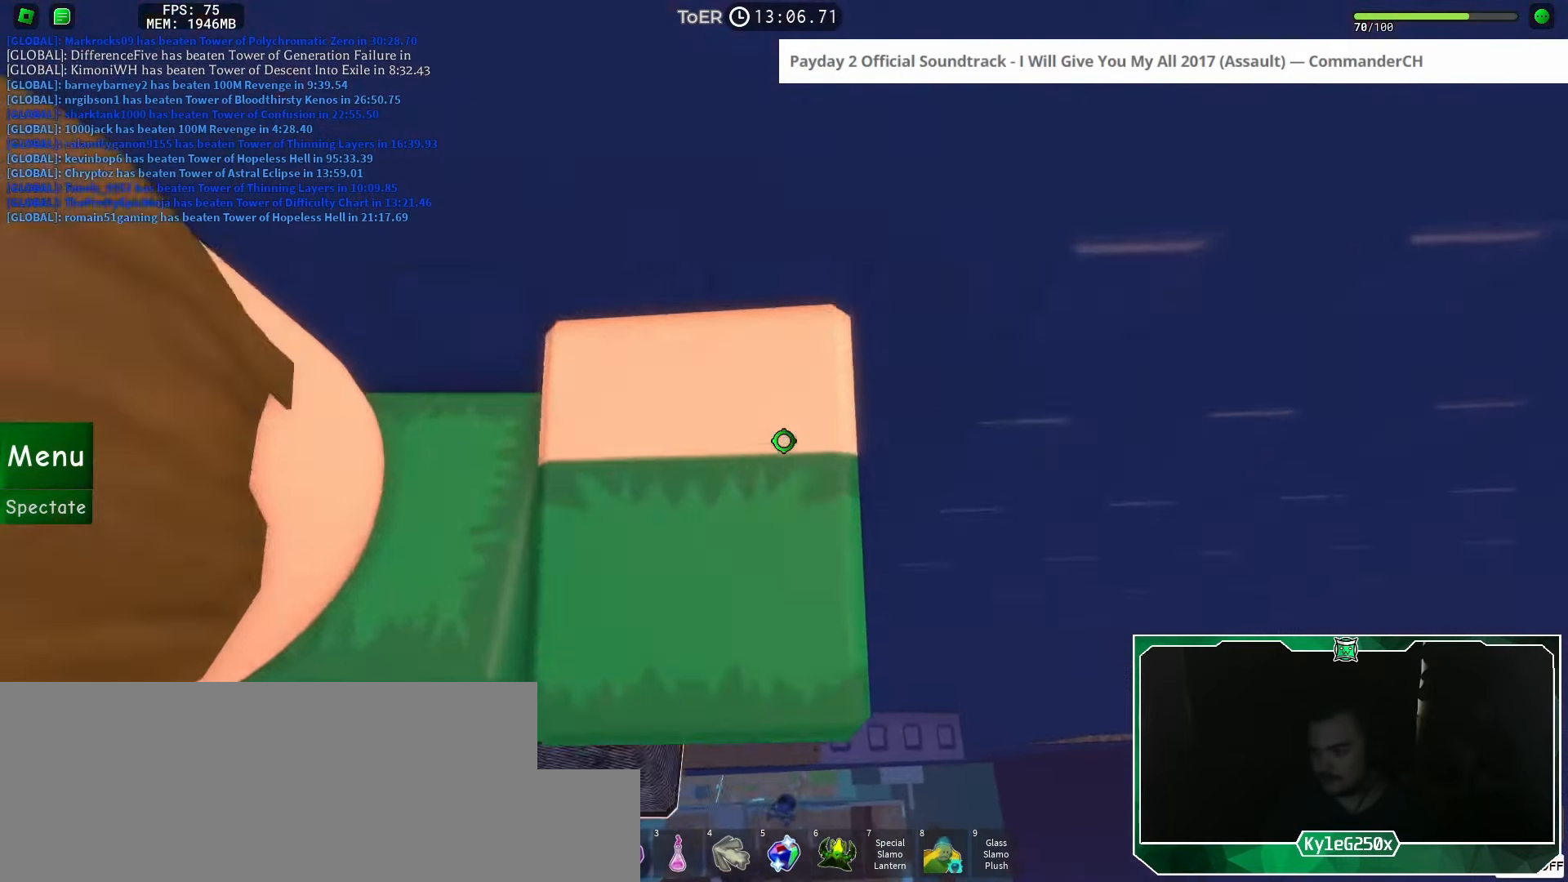
{"keys": [], "mouse": [], "events": [[33, "w", "down"], [100, "a", "up"], [117, "mouse_wheel", "down"], [133, "w", "up"], [250, "mouse_wheel", "up"], [250, "shift", "down"], [334, "shift", "up"]]}
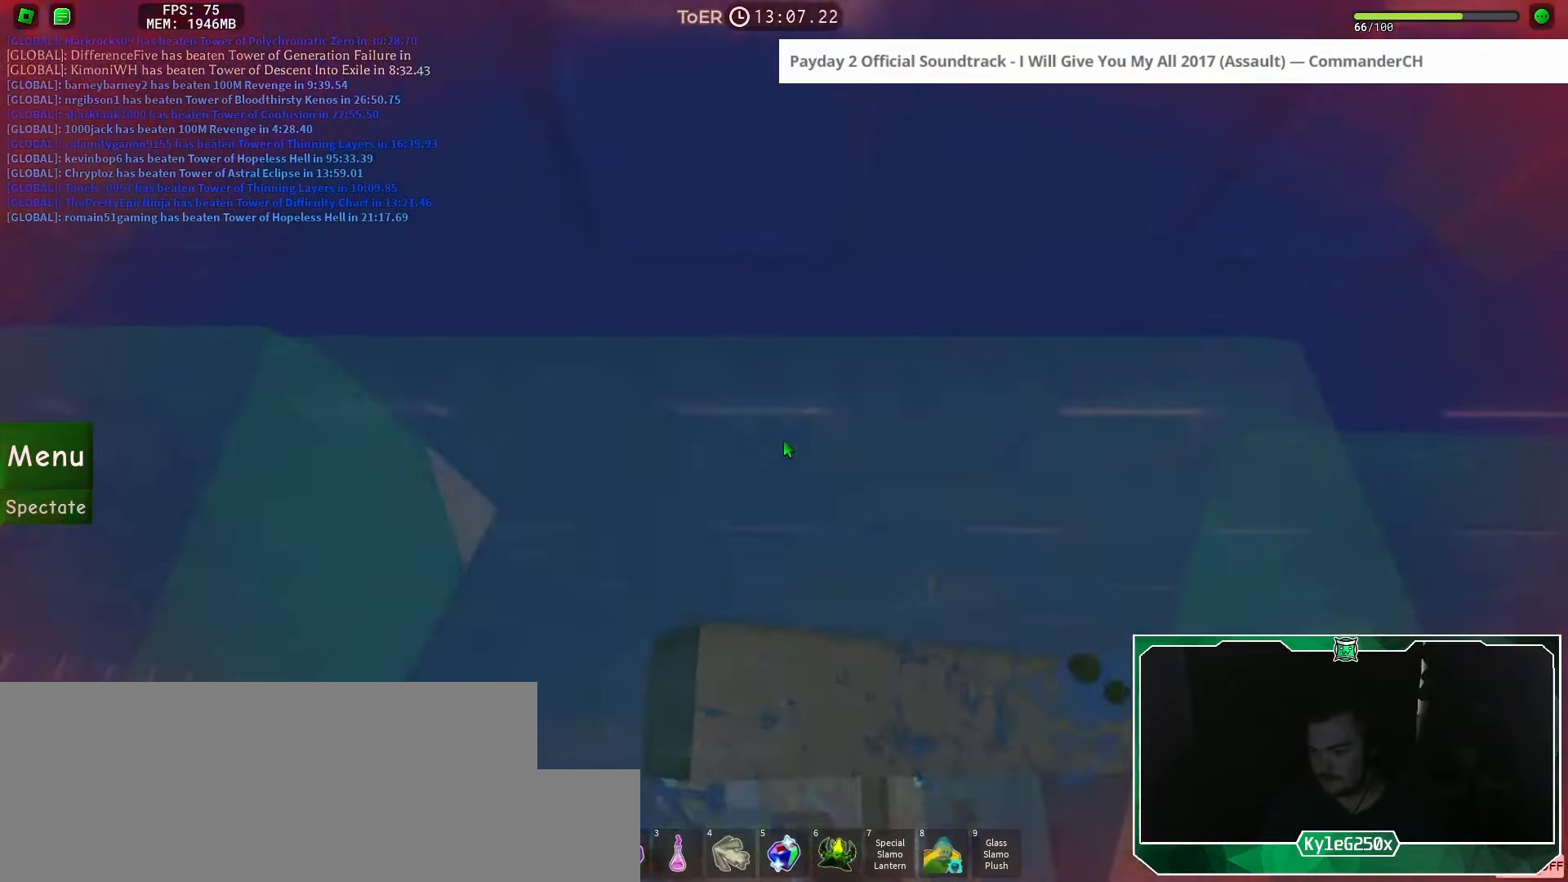
{"keys": ["a"], "mouse": [], "events": [[167, "a", "down"], [217, "a", "up"], [434, "a", "down"]]}
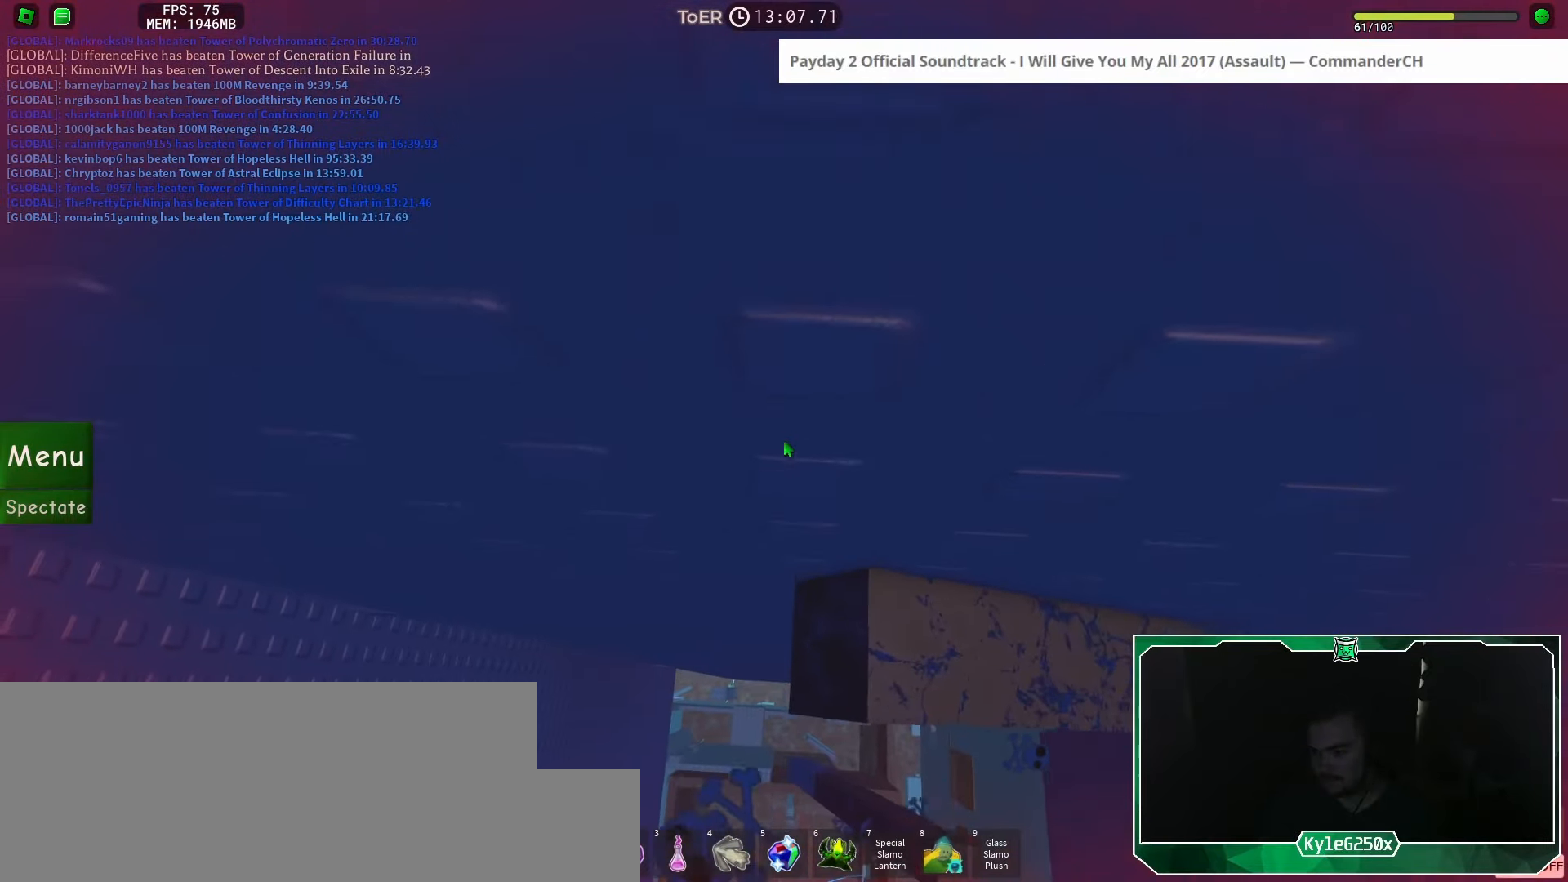
{"keys": ["a", "w"], "mouse": [], "events": [[100, "space", "down"], [167, "space", "up"], [417, "w", "down"]]}
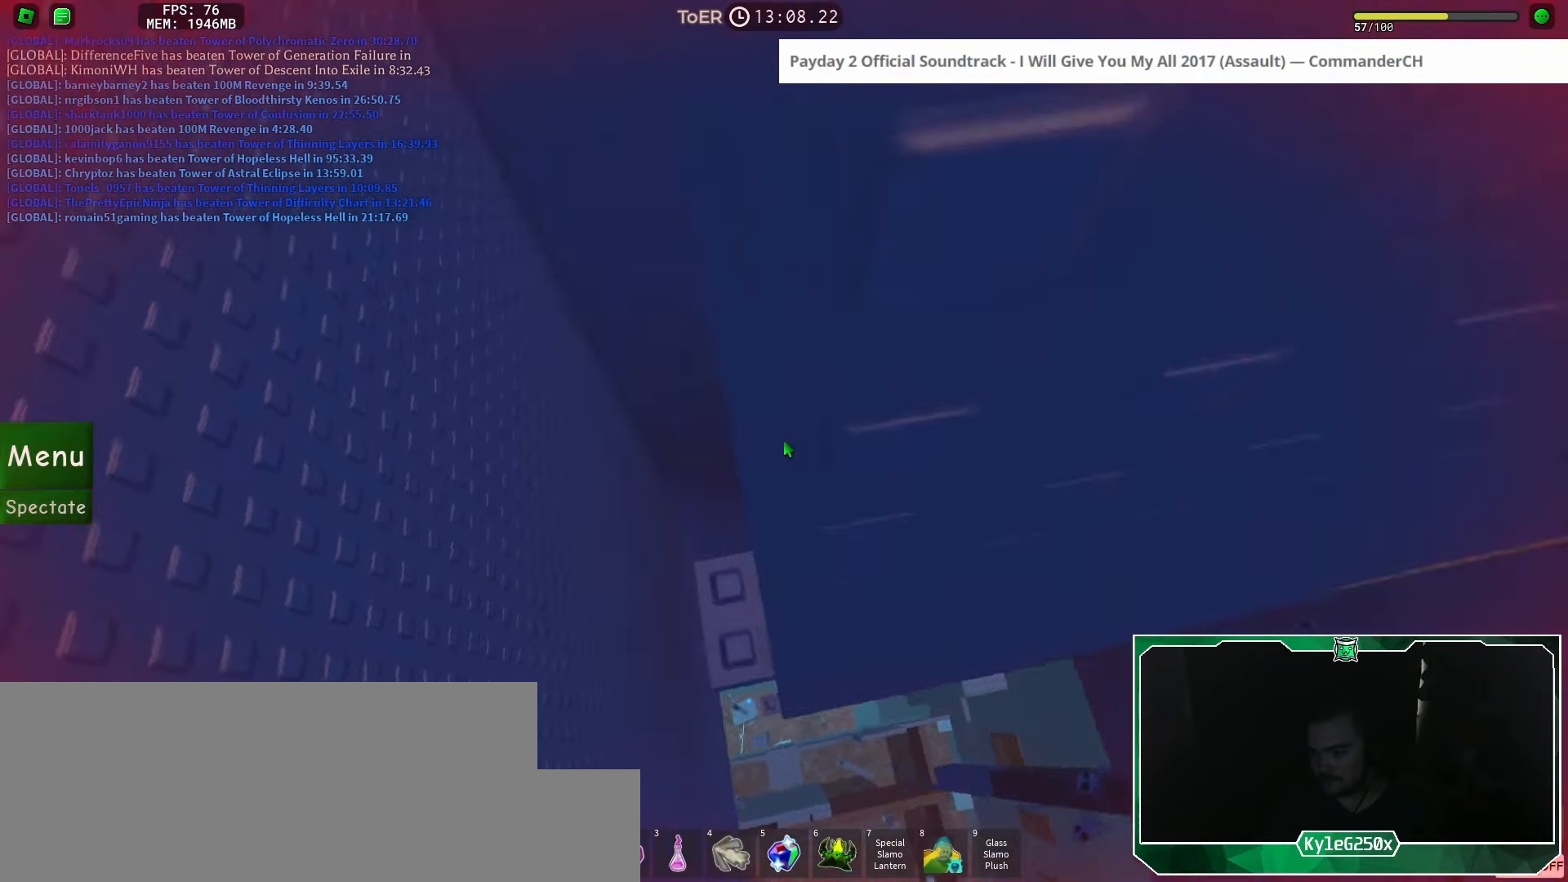
{"keys": [], "mouse": [], "events": [[117, "a", "up"], [250, "w", "up"], [401, "a", "down"], [401, "w", "down"], [484, "a", "up"], [484, "w", "up"]]}
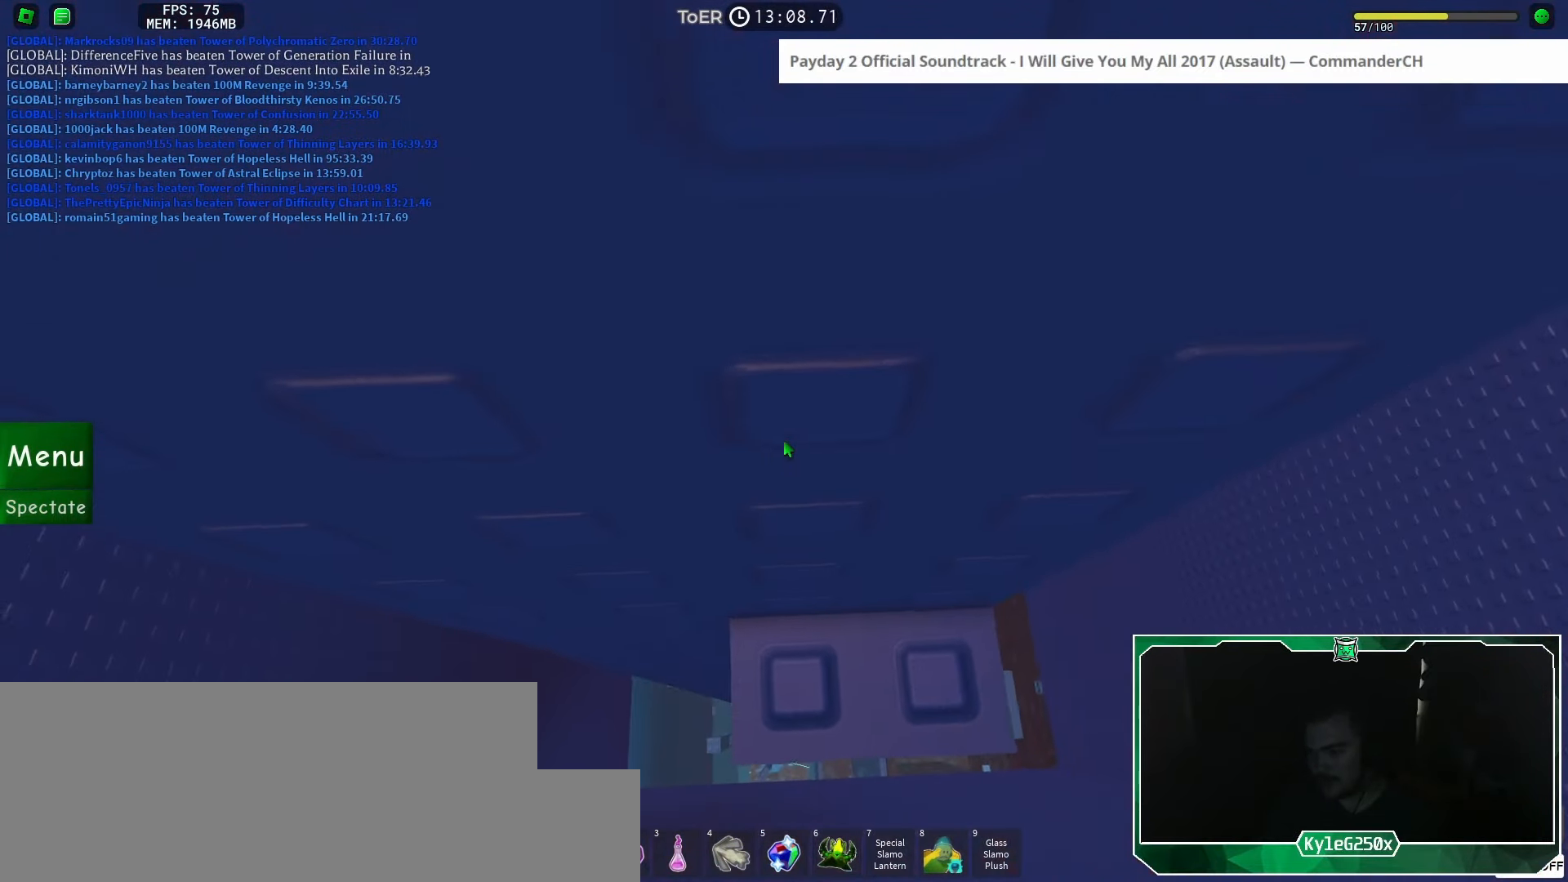
{"keys": [], "mouse": ["right"], "events": [[150, "a", "down"], [150, "w", "down"], [200, "a", "up"], [200, "w", "up"], [217, "mouse_right", "down"], [233, "mouse_wheel", "down"], [484, "mouse_wheel", "up"]]}
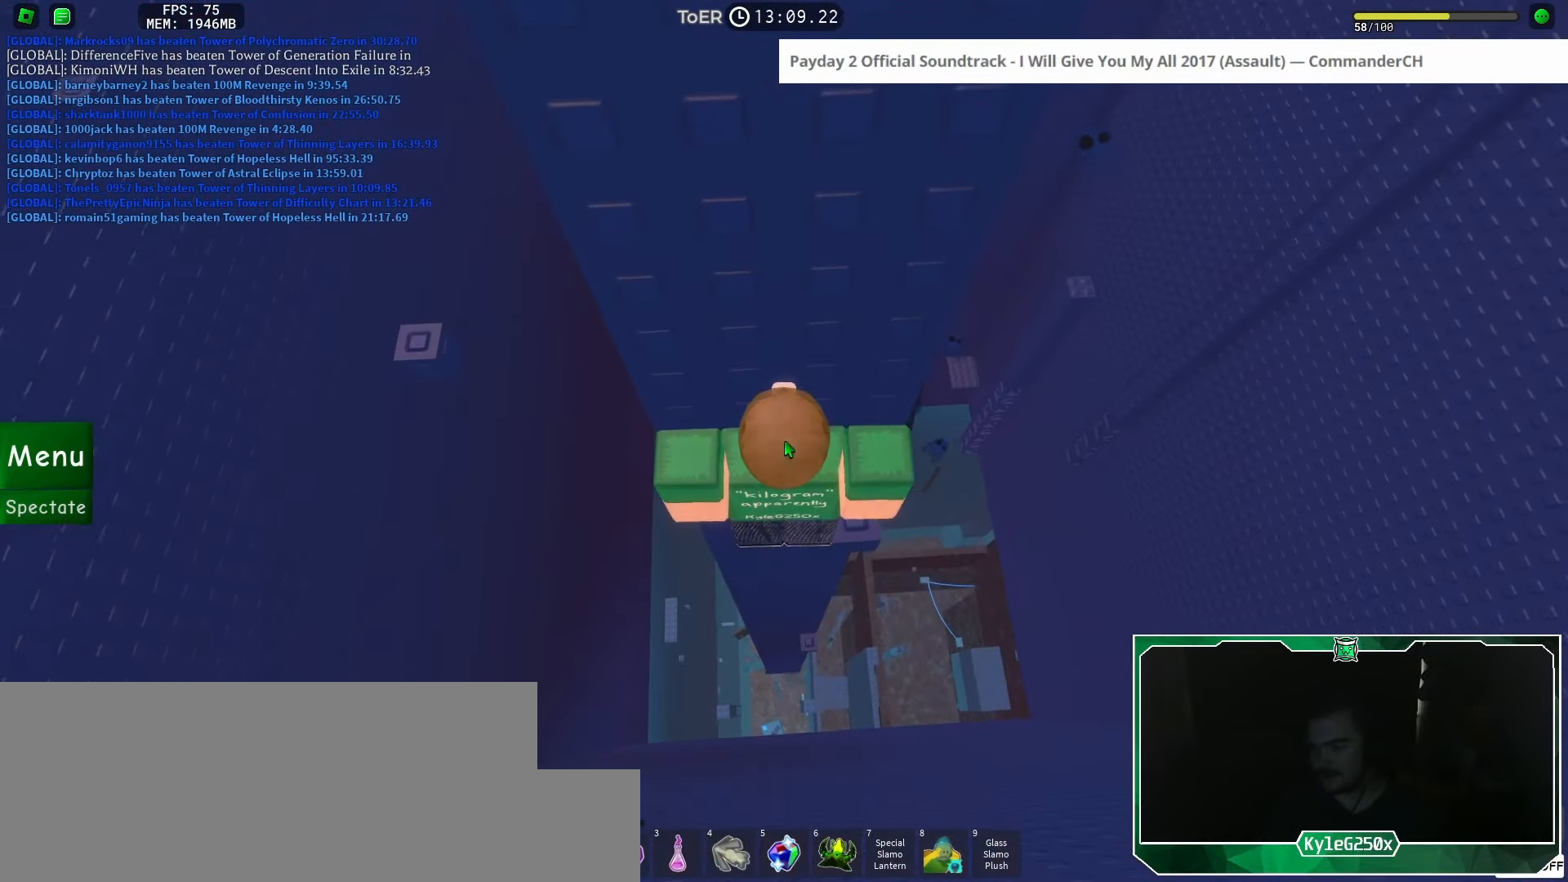
{"keys": ["a"], "mouse": [], "events": [[67, "shift", "down"], [134, "shift", "up"], [184, "mouse_right", "up"], [250, "a", "down"], [367, "space", "down"], [434, "space", "up"]]}
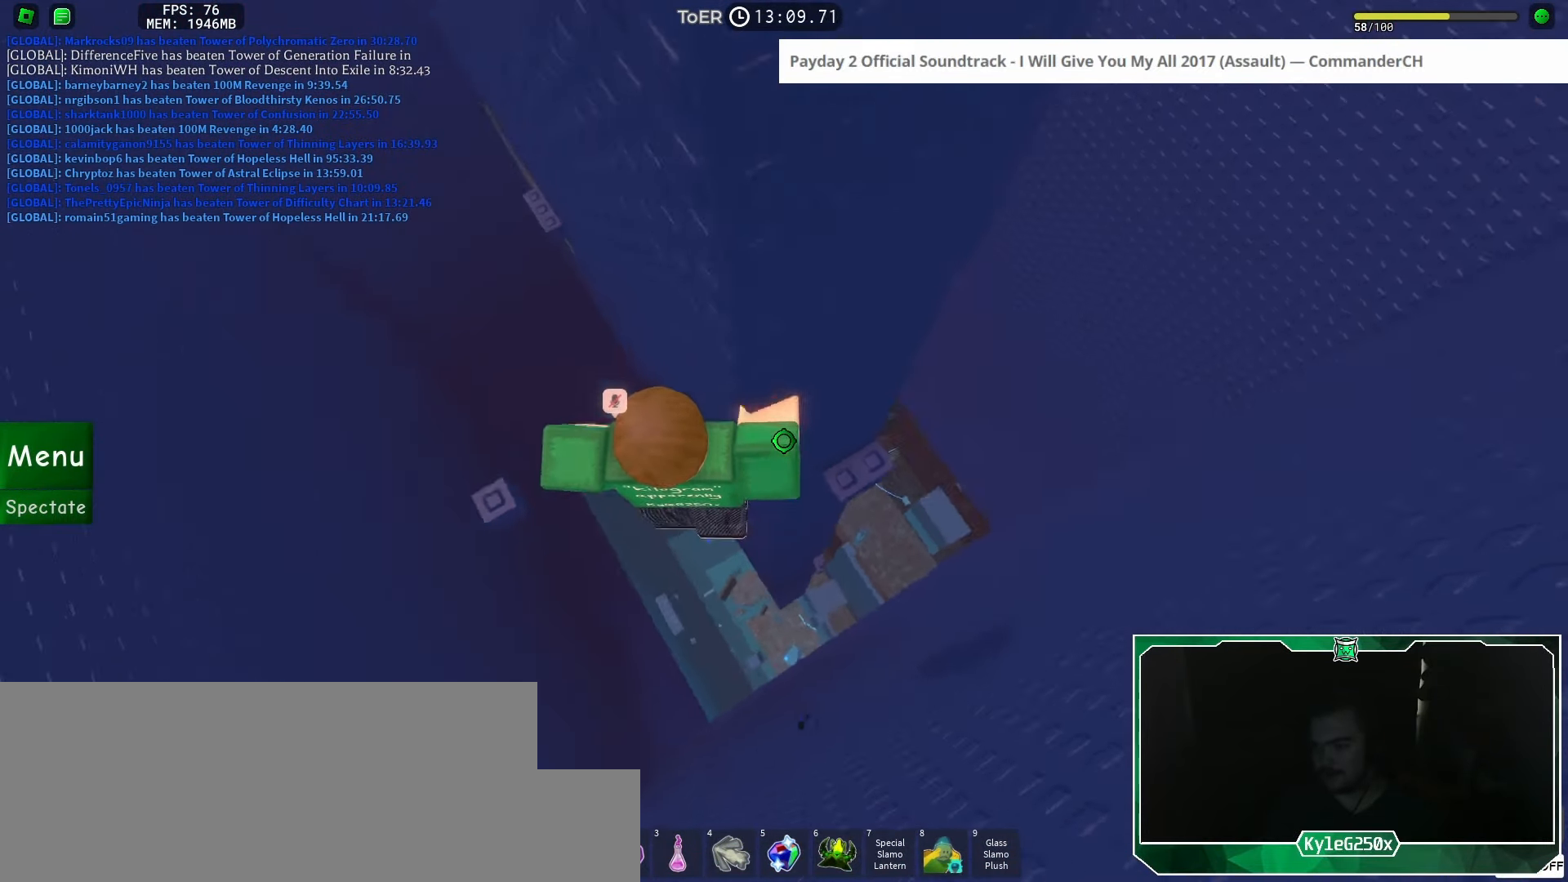
{"keys": ["space"], "mouse": [], "events": [[283, "mouse_wheel", "down"], [383, "a", "up"], [383, "mouse_wheel", "up"], [484, "space", "down"]]}